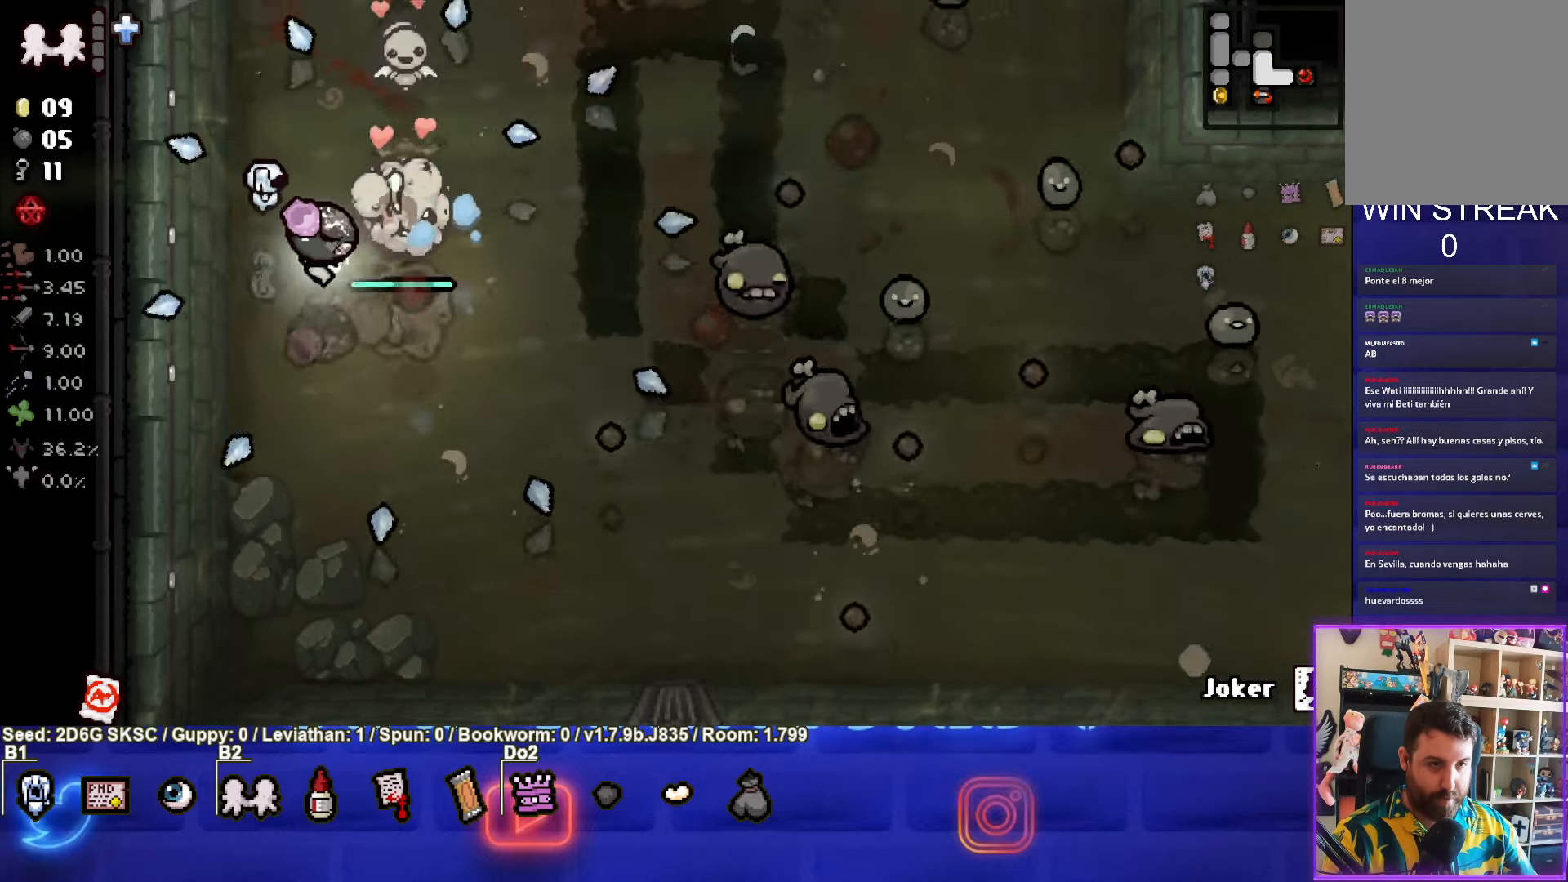
Gameplay with a controller (PlayStation layout); each line is a JSON object with the inputs held at the frame after it. "events" lists button and stick changes between this image and that frame as [ms after this image, input, new state], when the widget could be followed in between.
{"buttons": ["CIRCLE"], "left_stick": "down-left", "right_stick": "center", "events": [[67, "left_stick", "down-right"], [150, "CIRCLE", "up"], [200, "CIRCLE", "down"], [234, "left_stick", "down-left"]]}
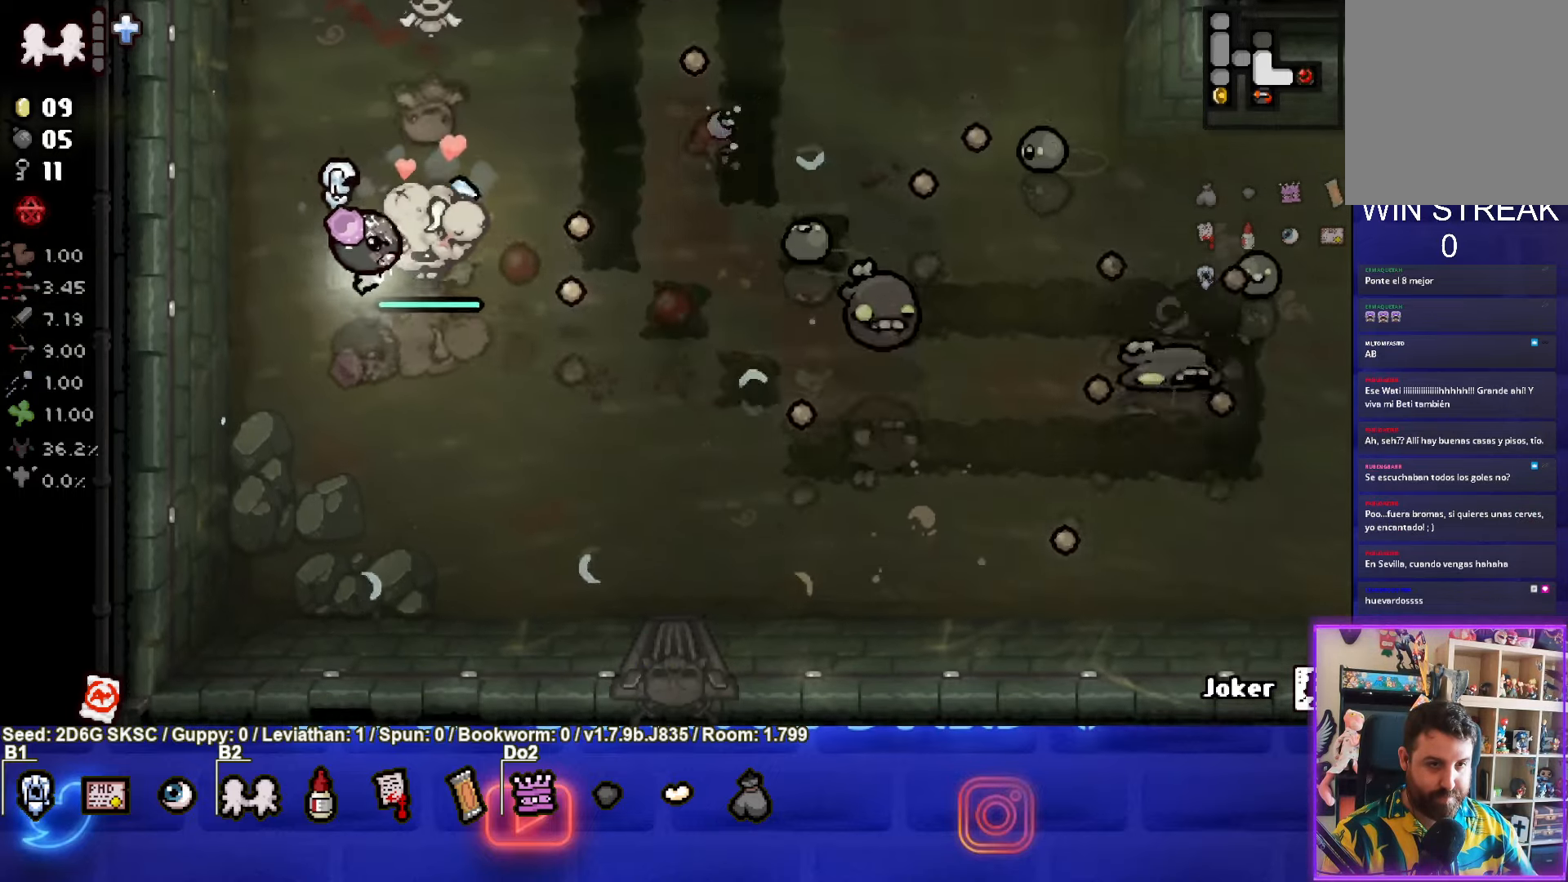
{"buttons": ["CIRCLE"], "left_stick": "up-right", "right_stick": "center", "events": [[234, "CIRCLE", "up"], [234, "left_stick", "up-right"], [317, "CIRCLE", "down"]]}
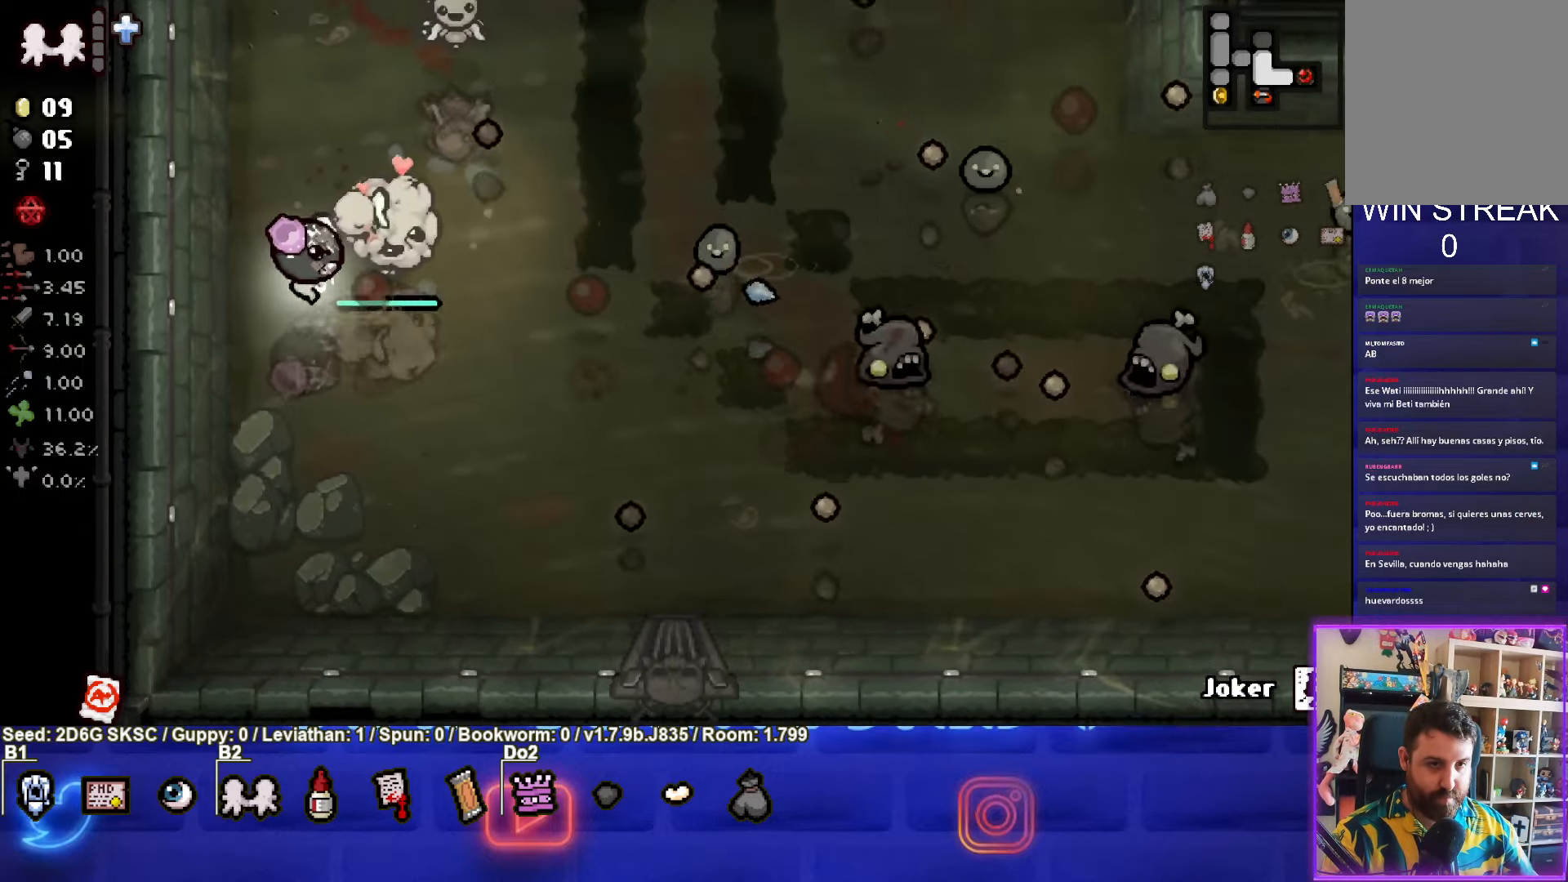
{"buttons": ["CIRCLE"], "left_stick": "left", "right_stick": "center", "events": [[184, "left_stick", "left"], [250, "CIRCLE", "up"], [334, "CIRCLE", "down"]]}
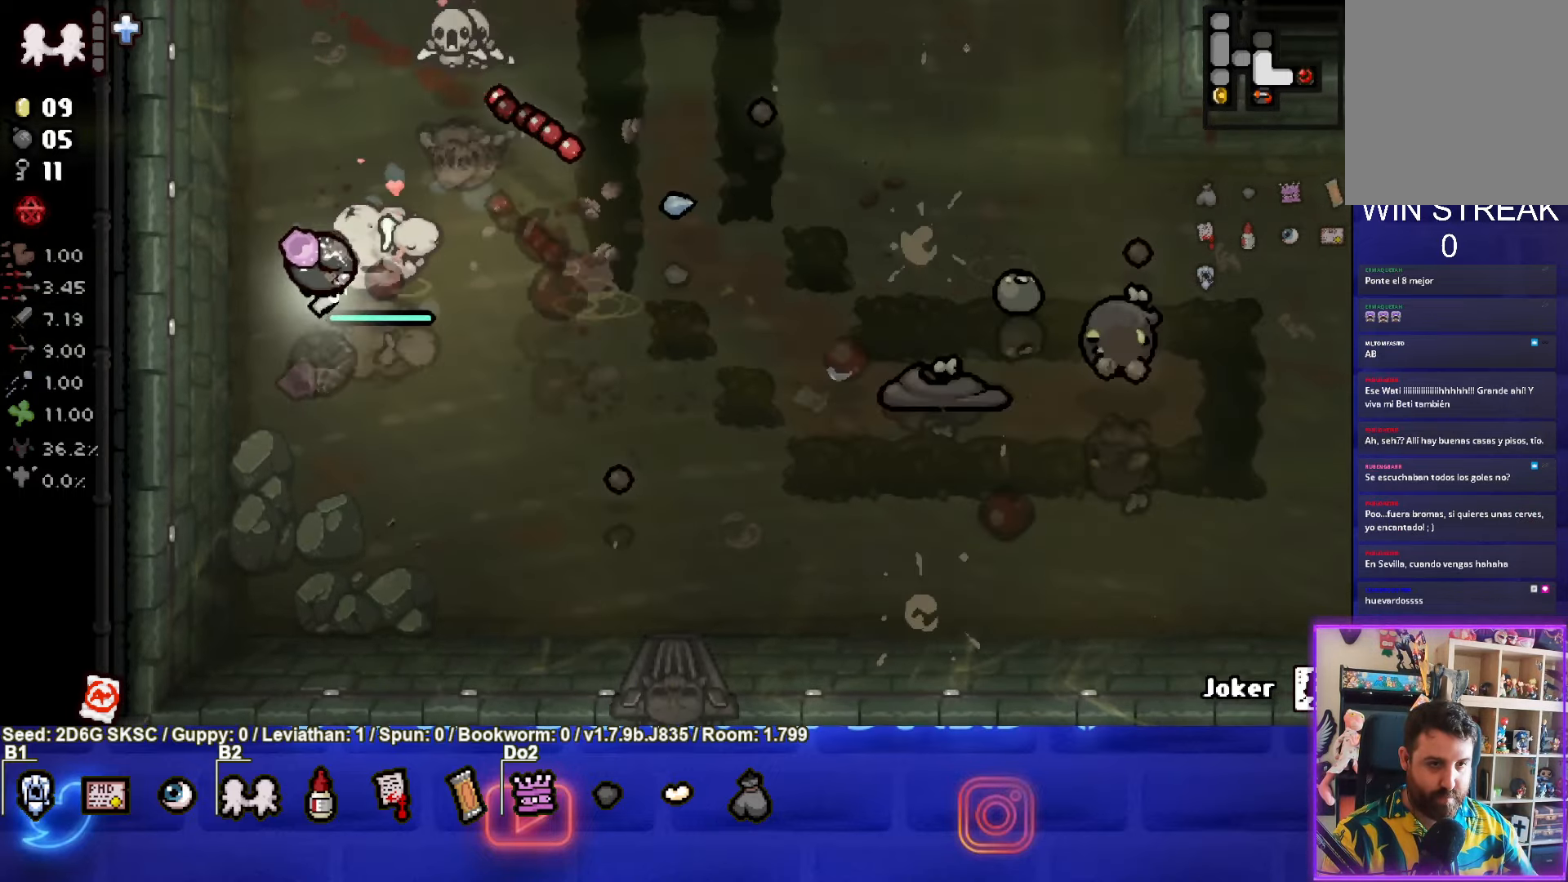
{"buttons": ["CIRCLE"], "left_stick": "right", "right_stick": "center", "events": [[50, "left_stick", "down"], [167, "left_stick", "down-right"], [334, "CIRCLE", "up"], [384, "left_stick", "right"], [400, "CIRCLE", "down"]]}
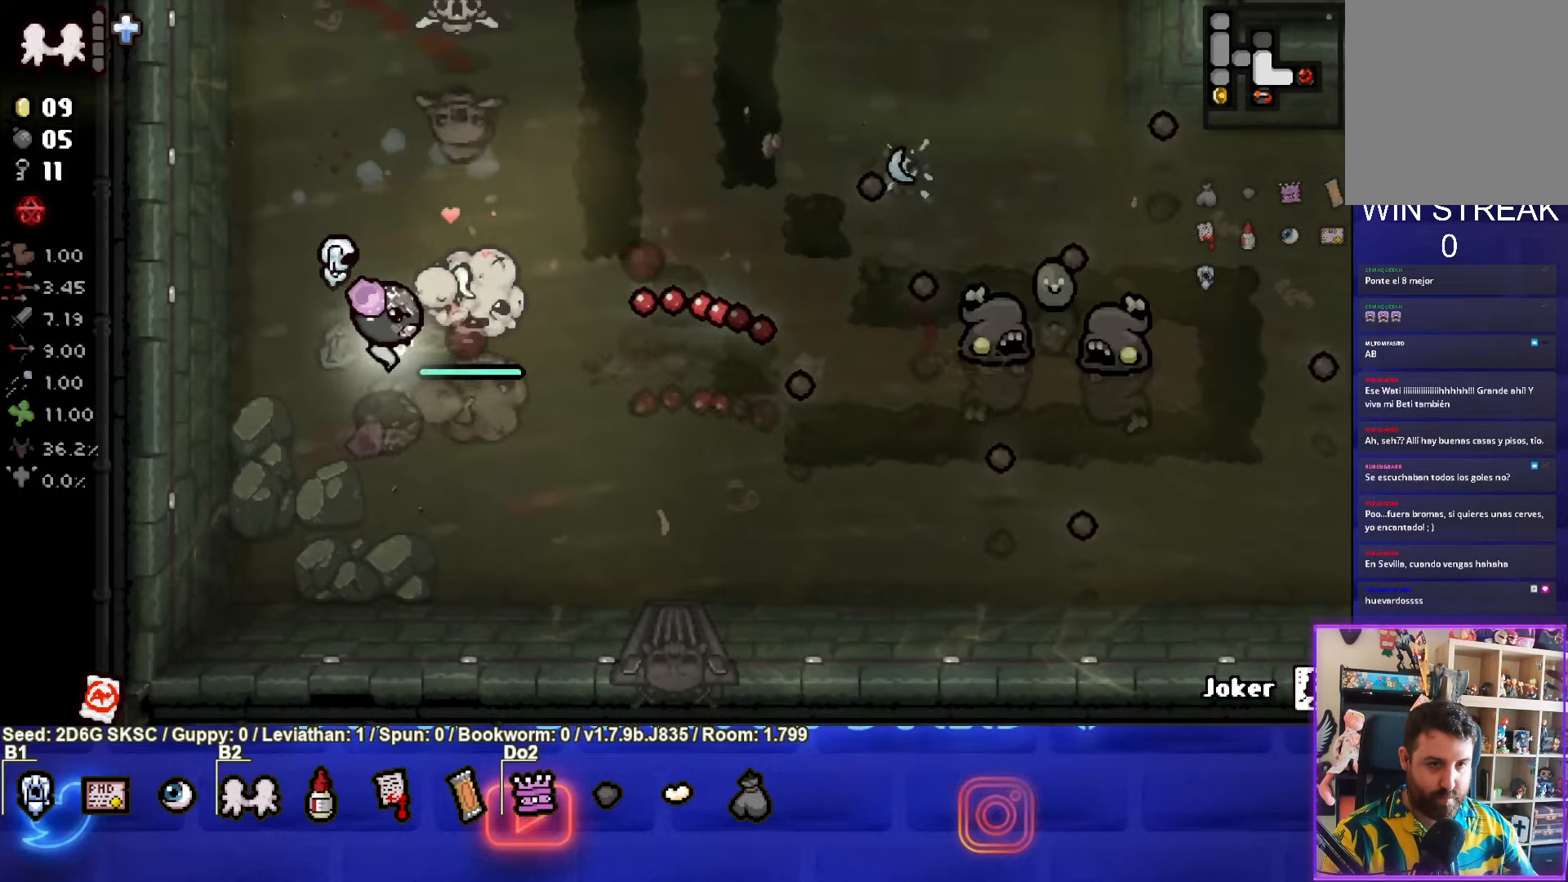
{"buttons": ["CIRCLE"], "left_stick": "right", "right_stick": "center", "events": [[84, "left_stick", "left"], [367, "CIRCLE", "up"], [434, "CIRCLE", "down"], [500, "left_stick", "right"]]}
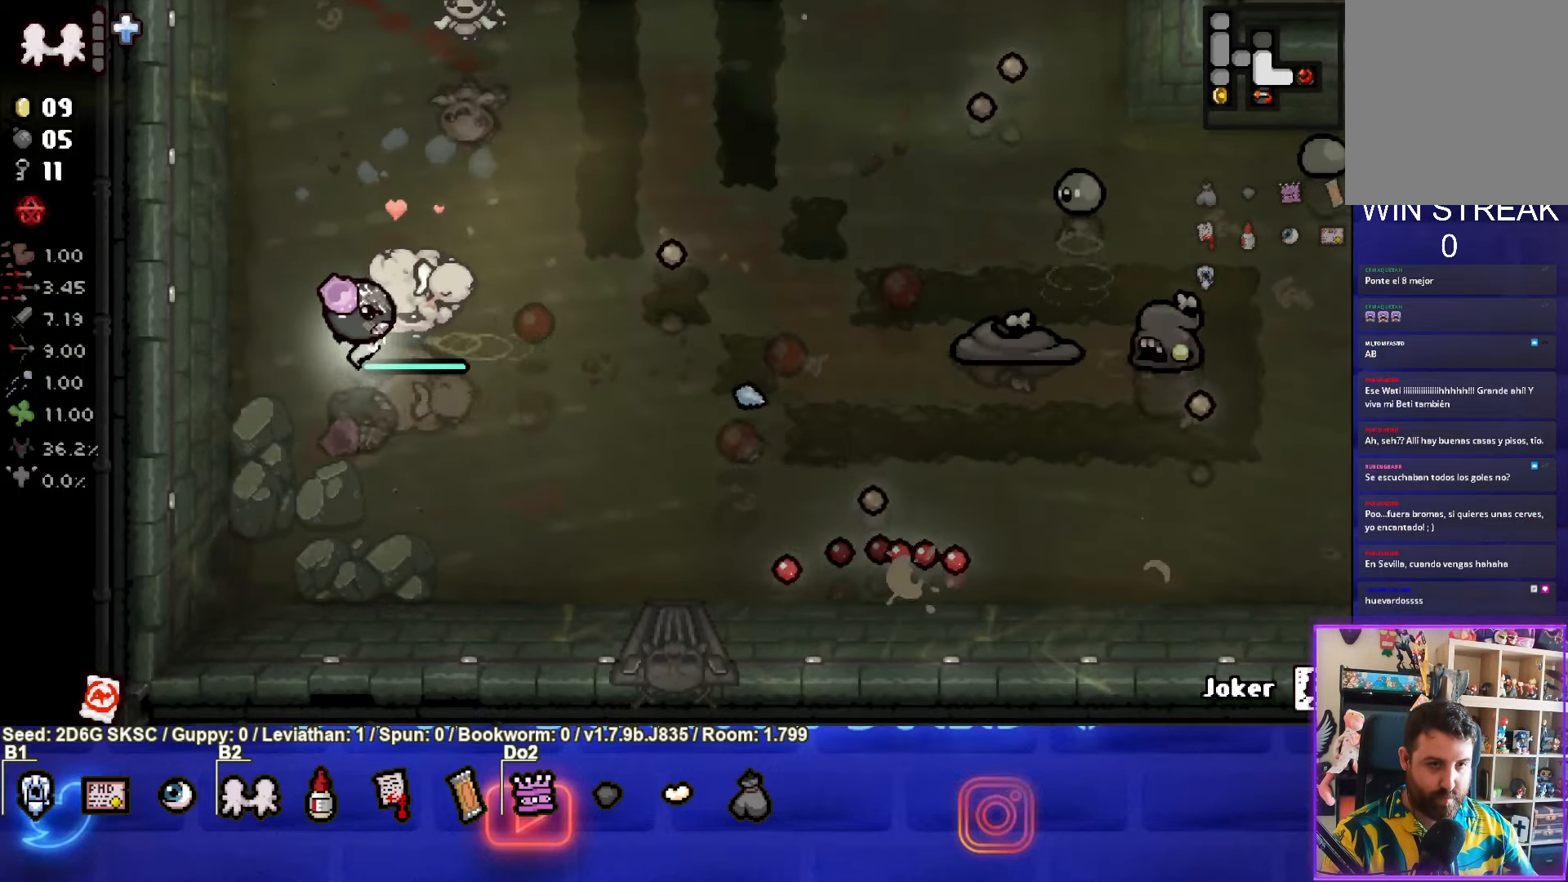
{"buttons": ["CIRCLE"], "left_stick": "right", "right_stick": "center", "events": []}
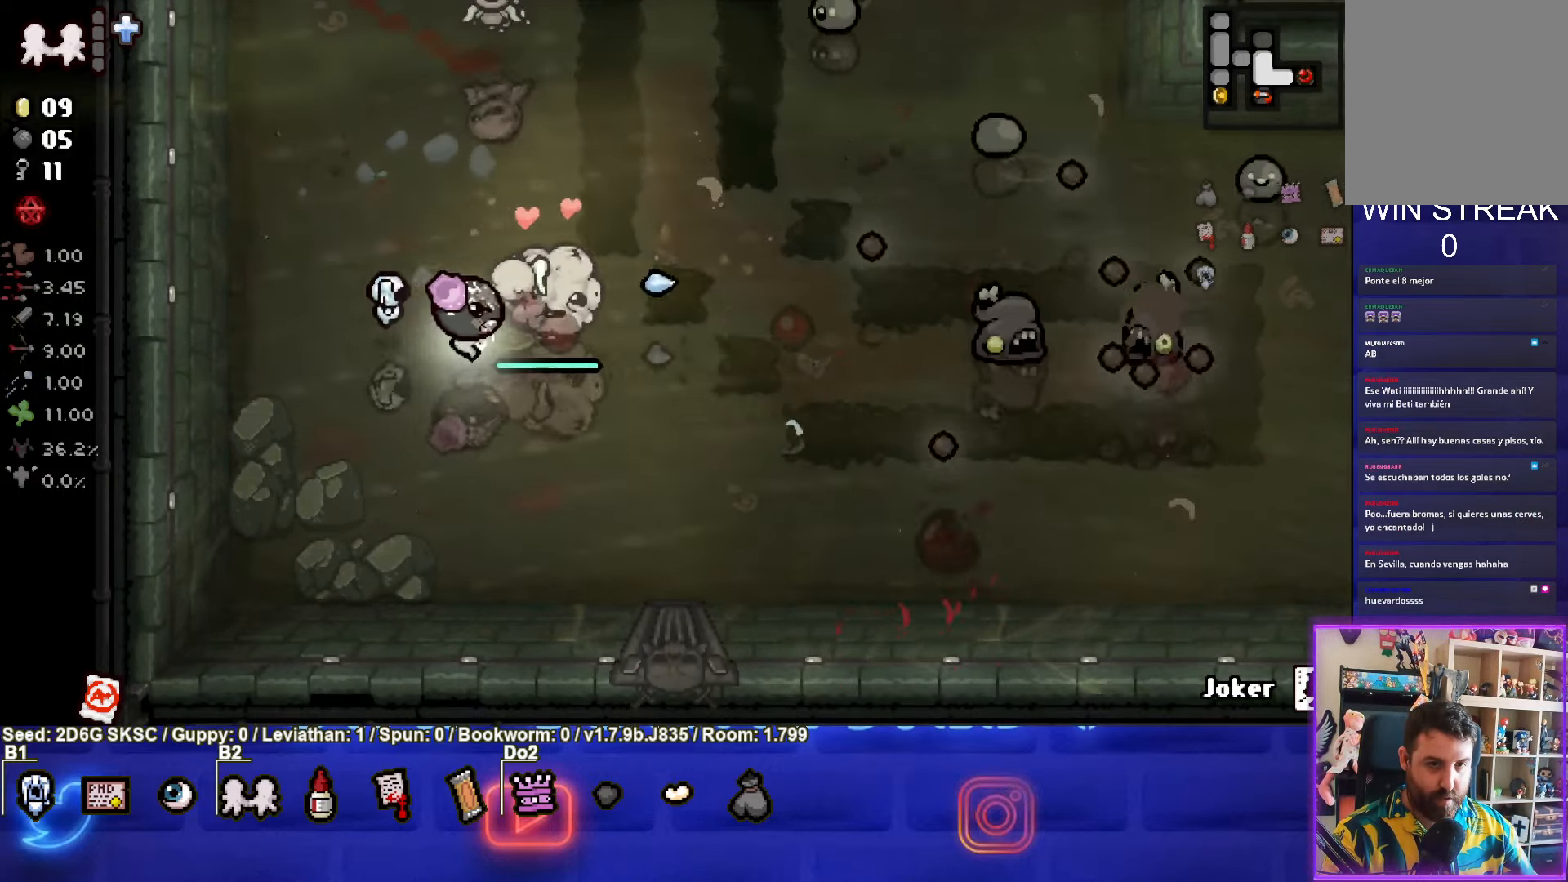
{"buttons": ["CIRCLE"], "left_stick": "left", "right_stick": "center", "events": [[34, "CIRCLE", "up"], [117, "CIRCLE", "down"], [184, "left_stick", "left"]]}
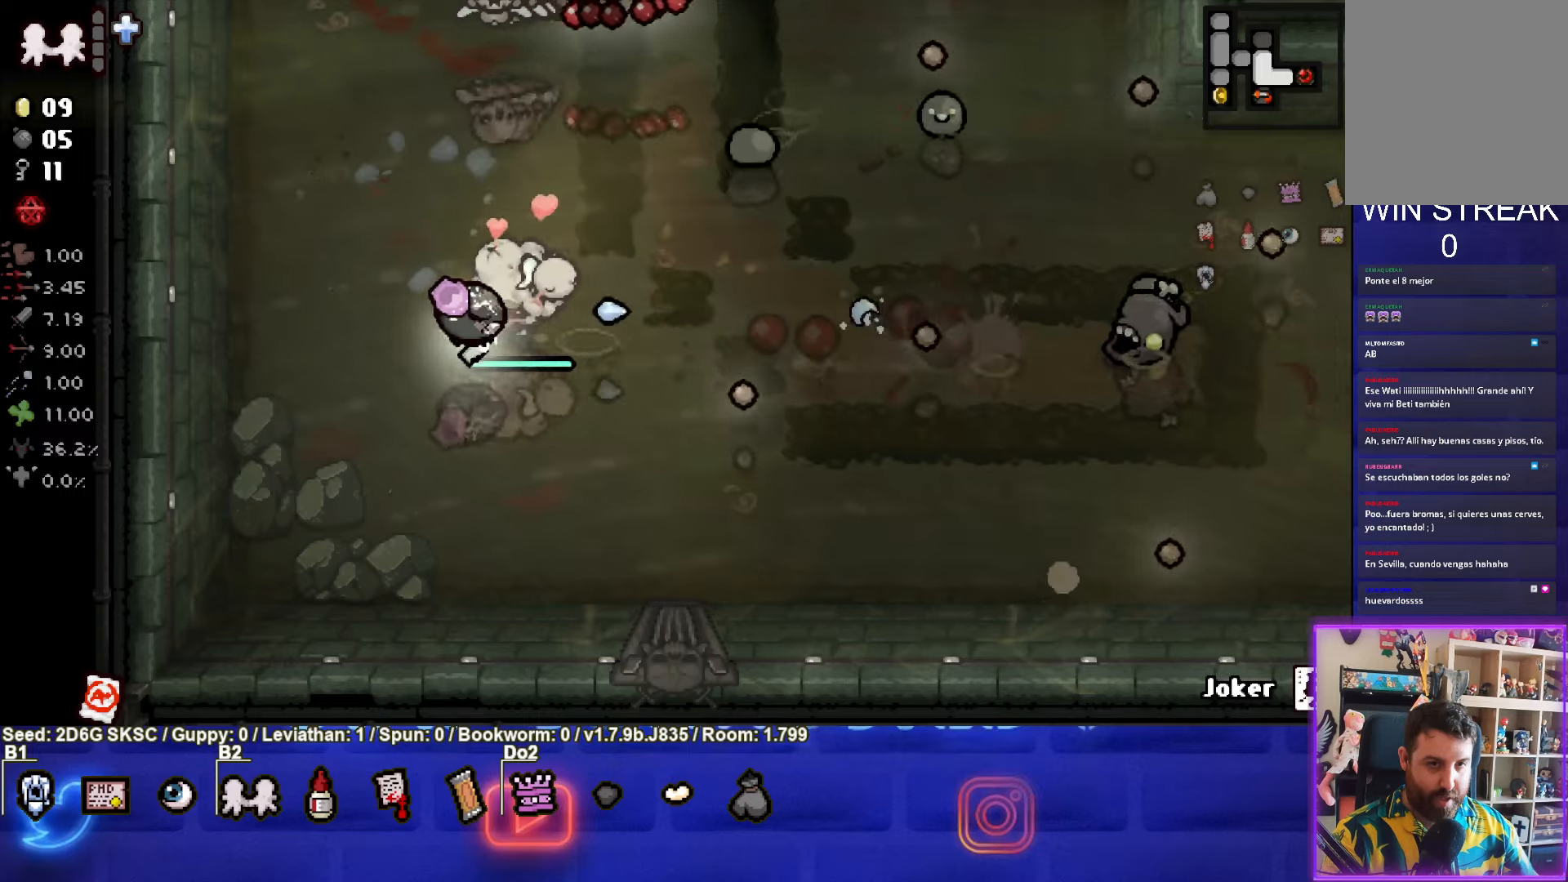
{"buttons": ["CIRCLE"], "left_stick": "left", "right_stick": "center", "events": [[166, "CIRCLE", "up"], [183, "left_stick", "up-right"], [233, "CIRCLE", "down"], [450, "left_stick", "left"]]}
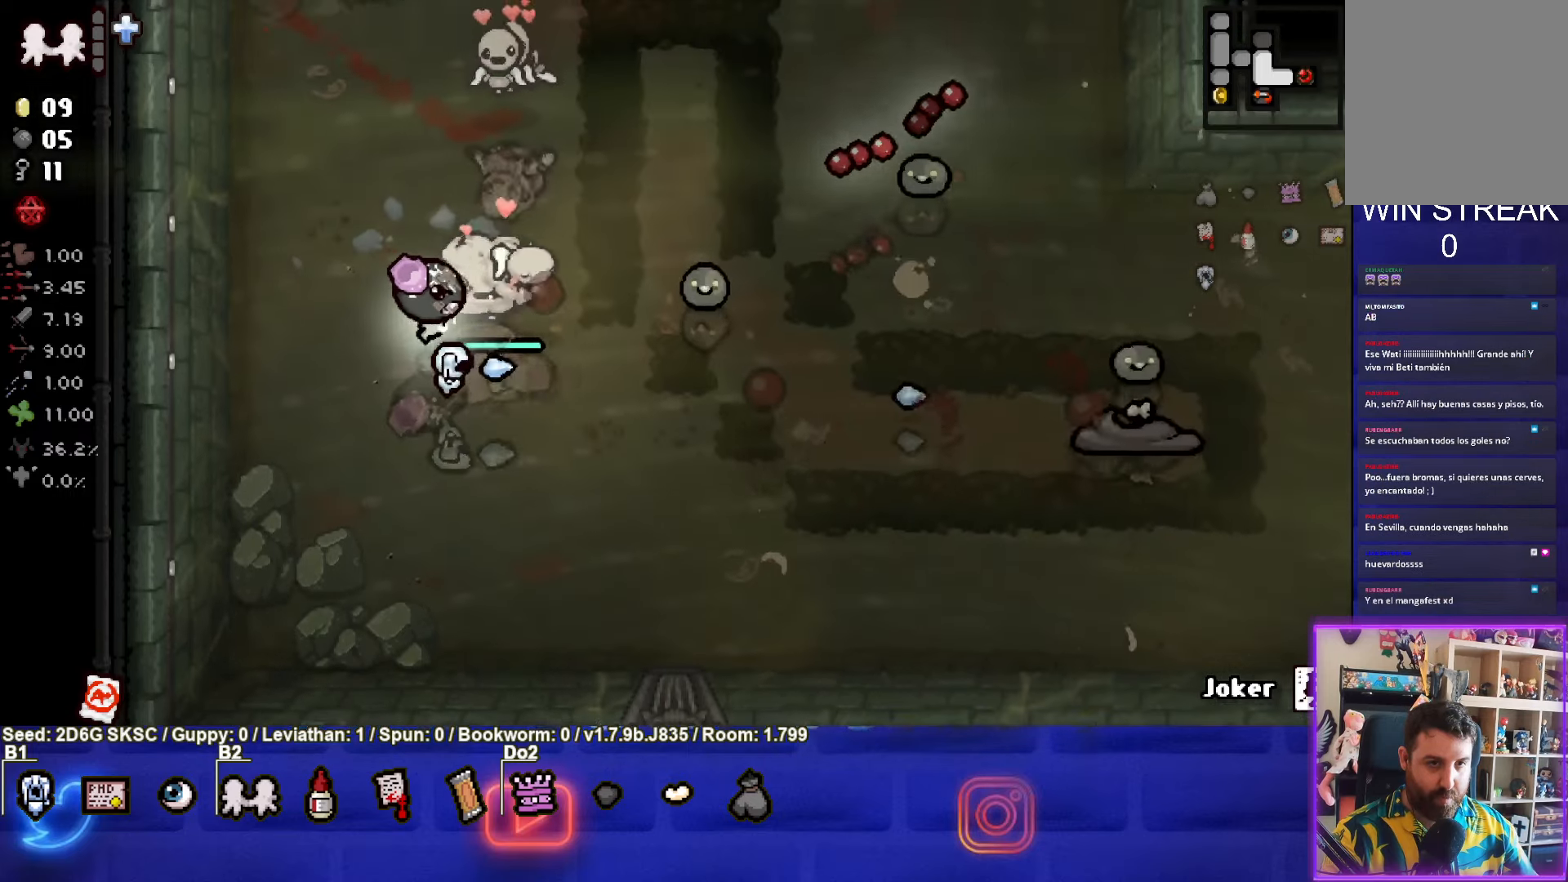
{"buttons": ["CIRCLE"], "left_stick": "up", "right_stick": "center", "events": [[183, "CIRCLE", "up"], [200, "left_stick", "up-right"], [266, "CIRCLE", "down"], [416, "left_stick", "up"]]}
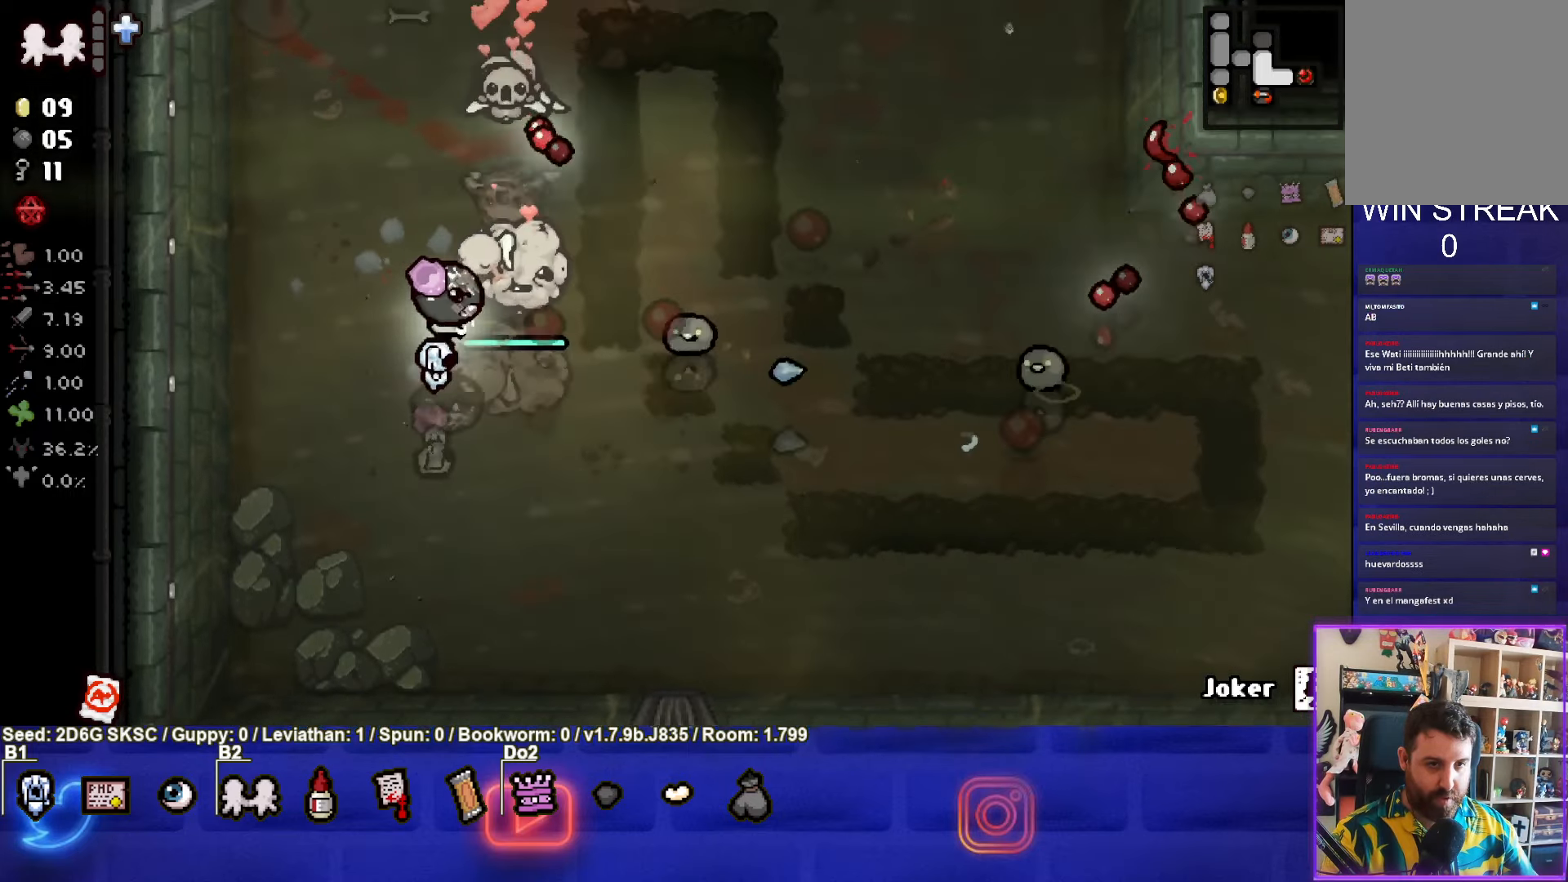
{"buttons": ["CIRCLE"], "left_stick": "down-right", "right_stick": "center", "events": [[33, "CIRCLE", "up"], [116, "CIRCLE", "down"], [116, "left_stick", "down-right"], [366, "CIRCLE", "up"], [433, "CIRCLE", "down"]]}
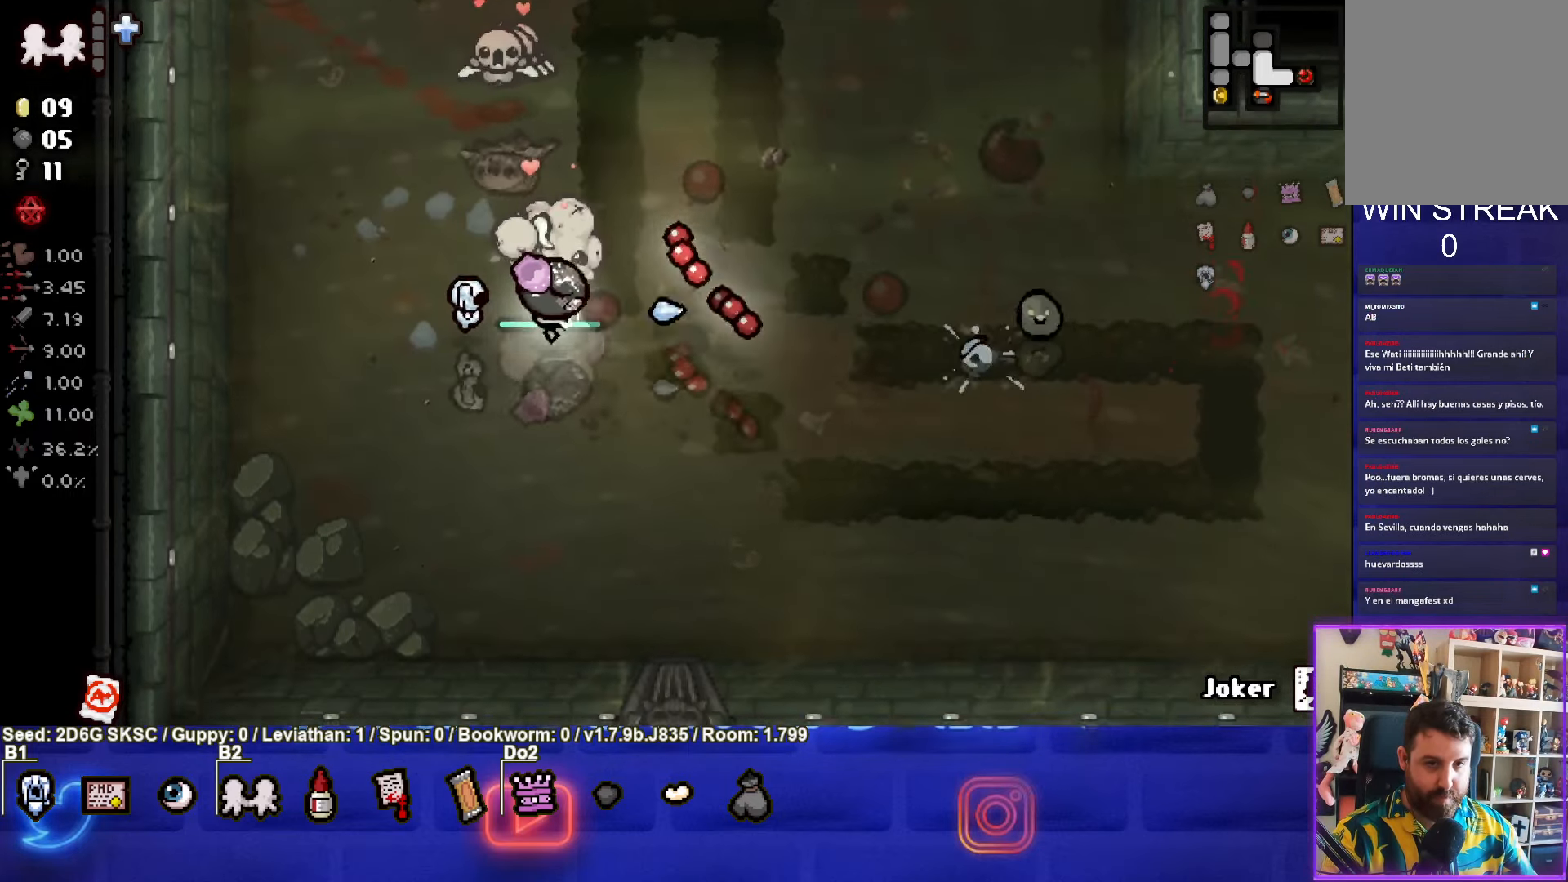
{"buttons": ["CIRCLE"], "left_stick": "up-right", "right_stick": "center", "events": [[100, "left_stick", "center"], [216, "CIRCLE", "up"], [283, "CIRCLE", "down"], [333, "left_stick", "up-right"]]}
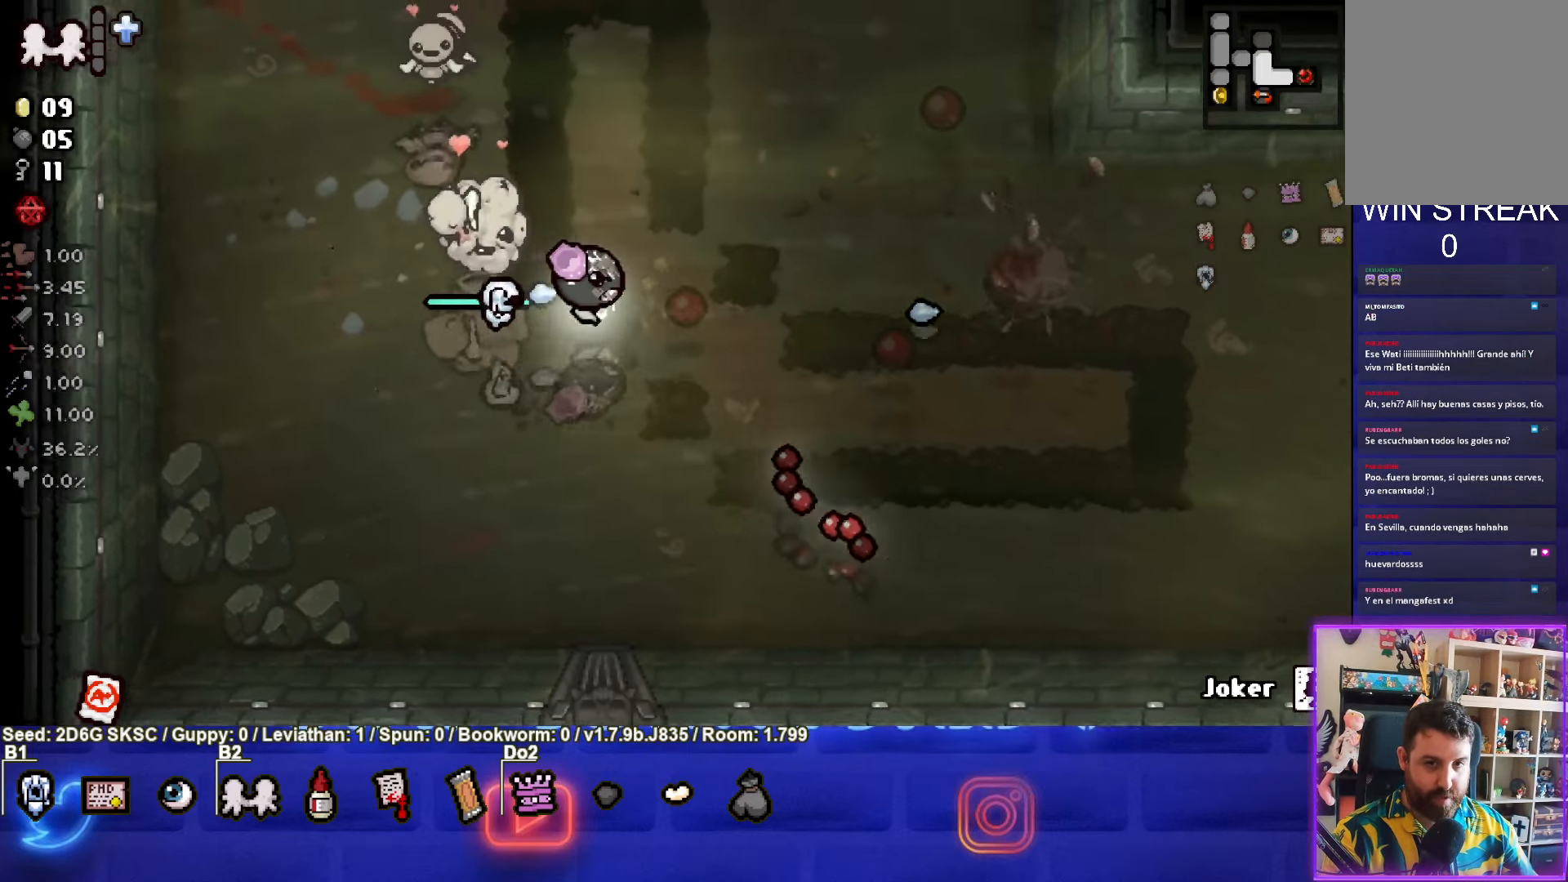
{"buttons": [], "left_stick": "right", "right_stick": "center", "events": [[116, "left_stick", "right"], [216, "CIRCLE", "up"]]}
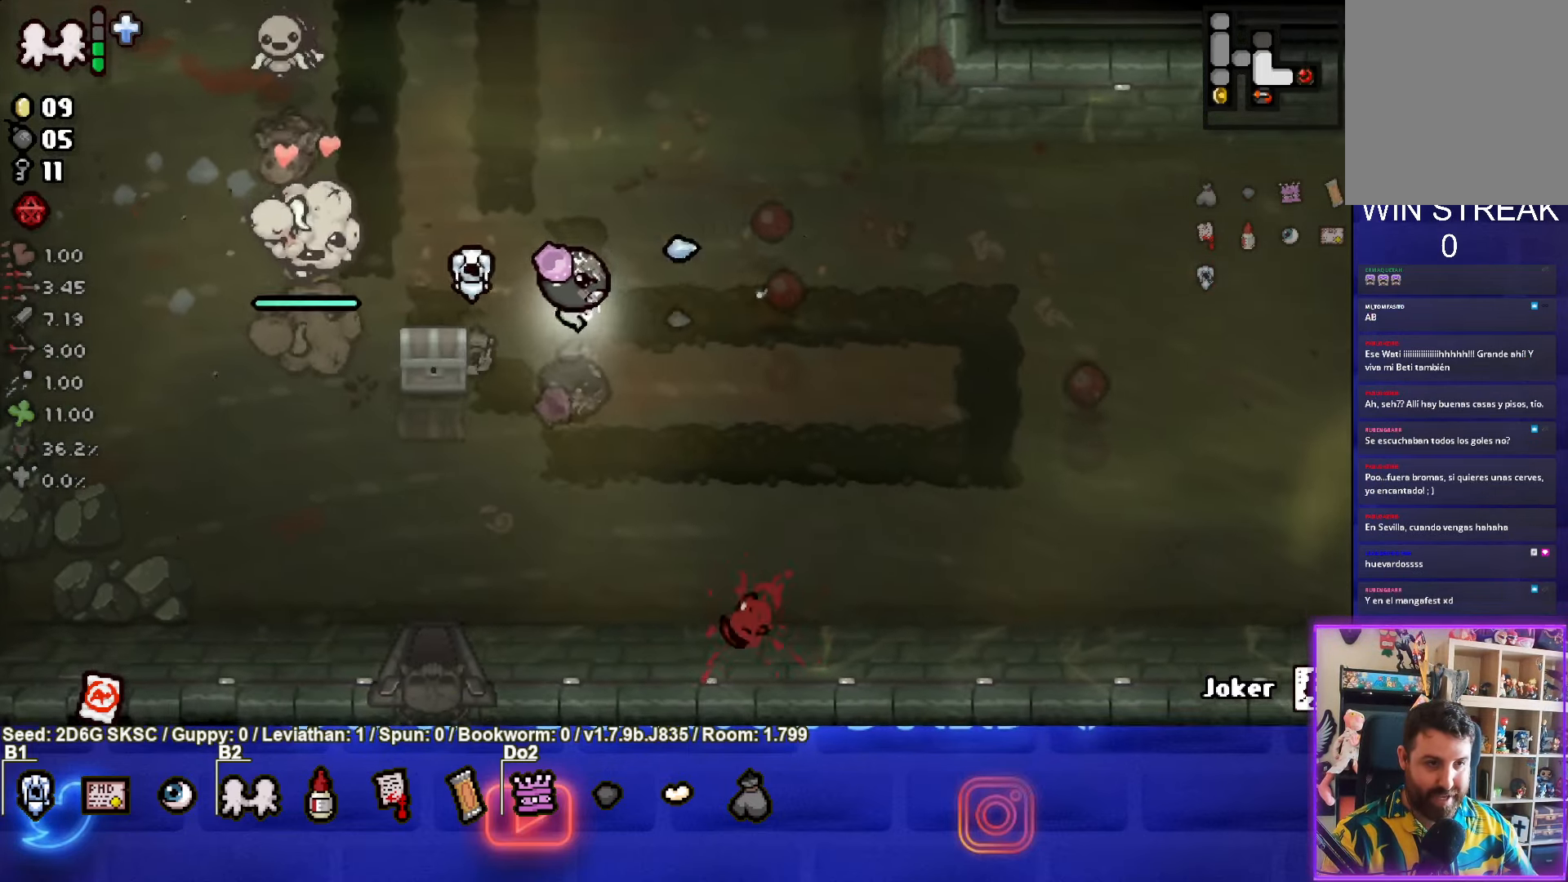
{"buttons": [], "left_stick": "down-left", "right_stick": "center", "events": [[66, "left_stick", "down-left"]]}
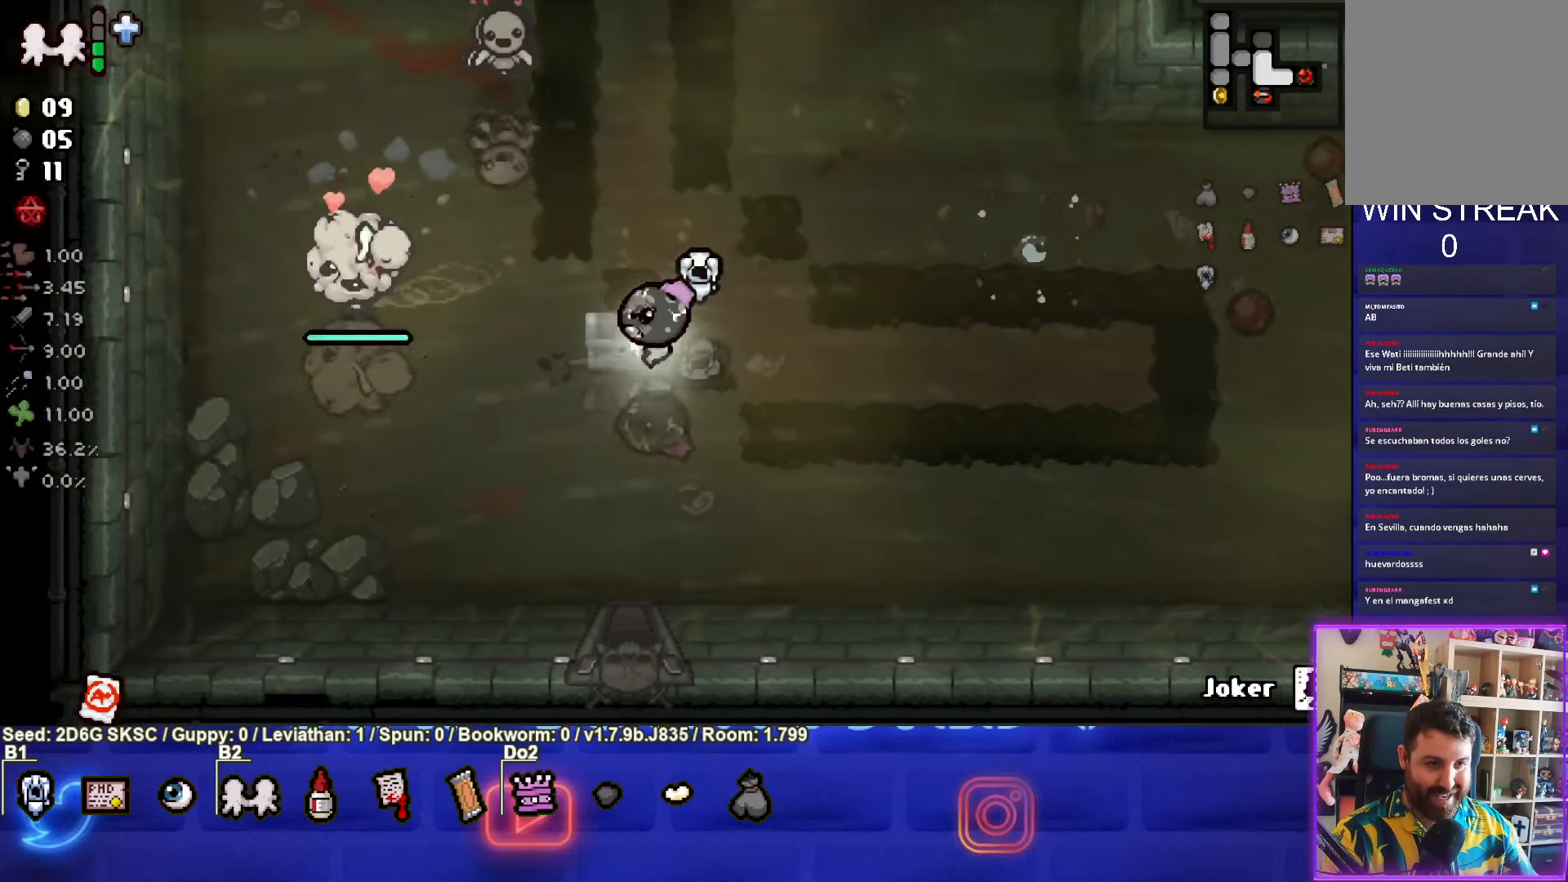
{"buttons": [], "left_stick": "center", "right_stick": "center", "events": [[283, "left_stick", "center"]]}
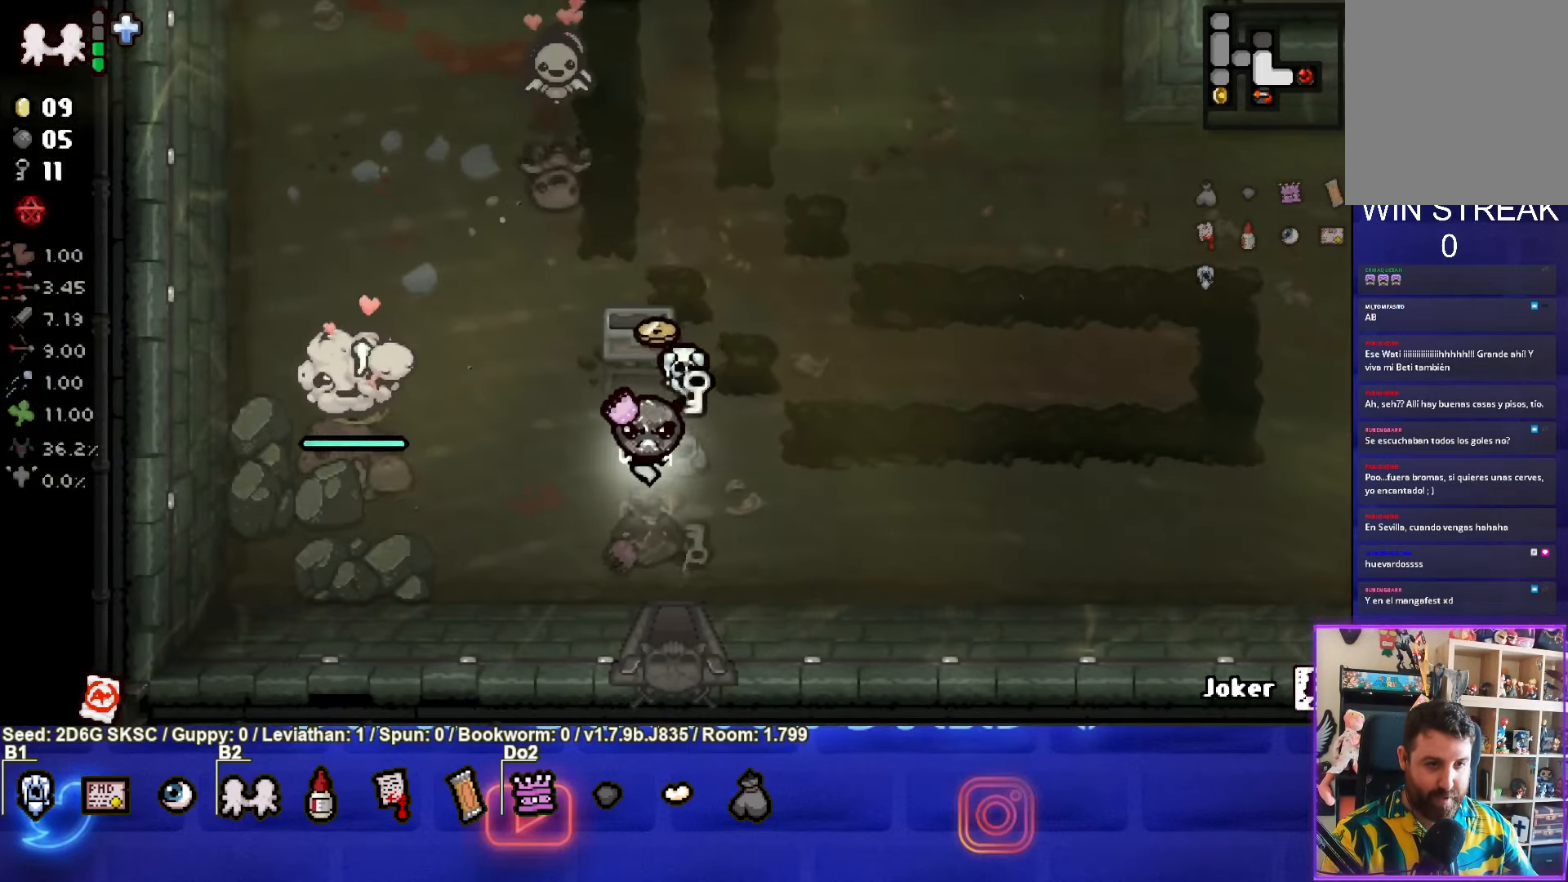
{"buttons": [], "left_stick": "down", "right_stick": "center", "events": [[133, "left_stick", "up"], [283, "left_stick", "right"], [383, "left_stick", "down-right"], [483, "left_stick", "down"]]}
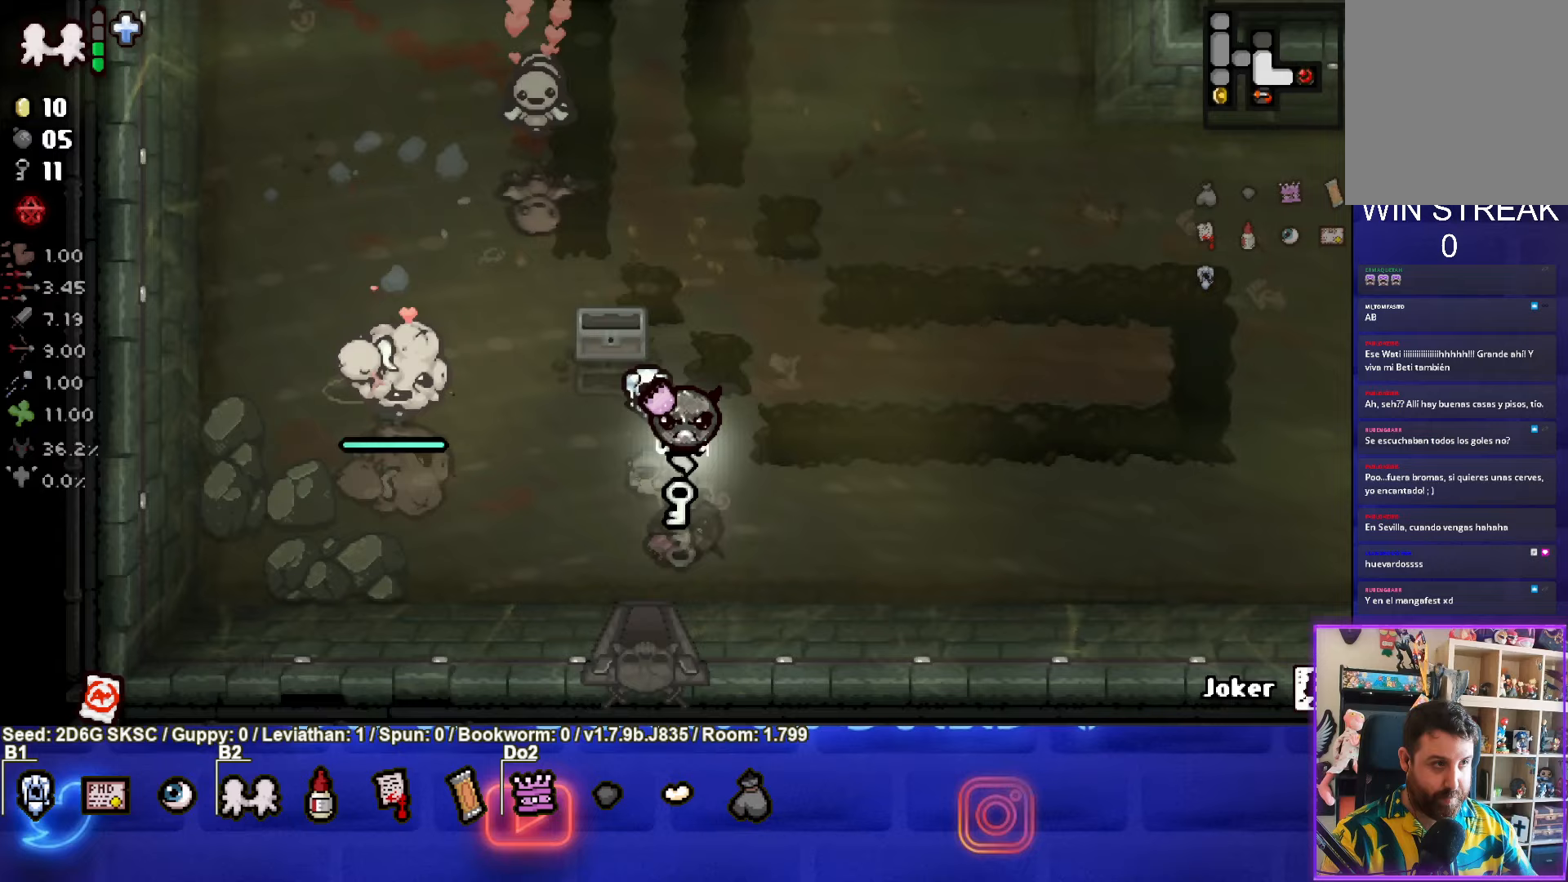
{"buttons": [], "left_stick": "down", "right_stick": "center", "events": []}
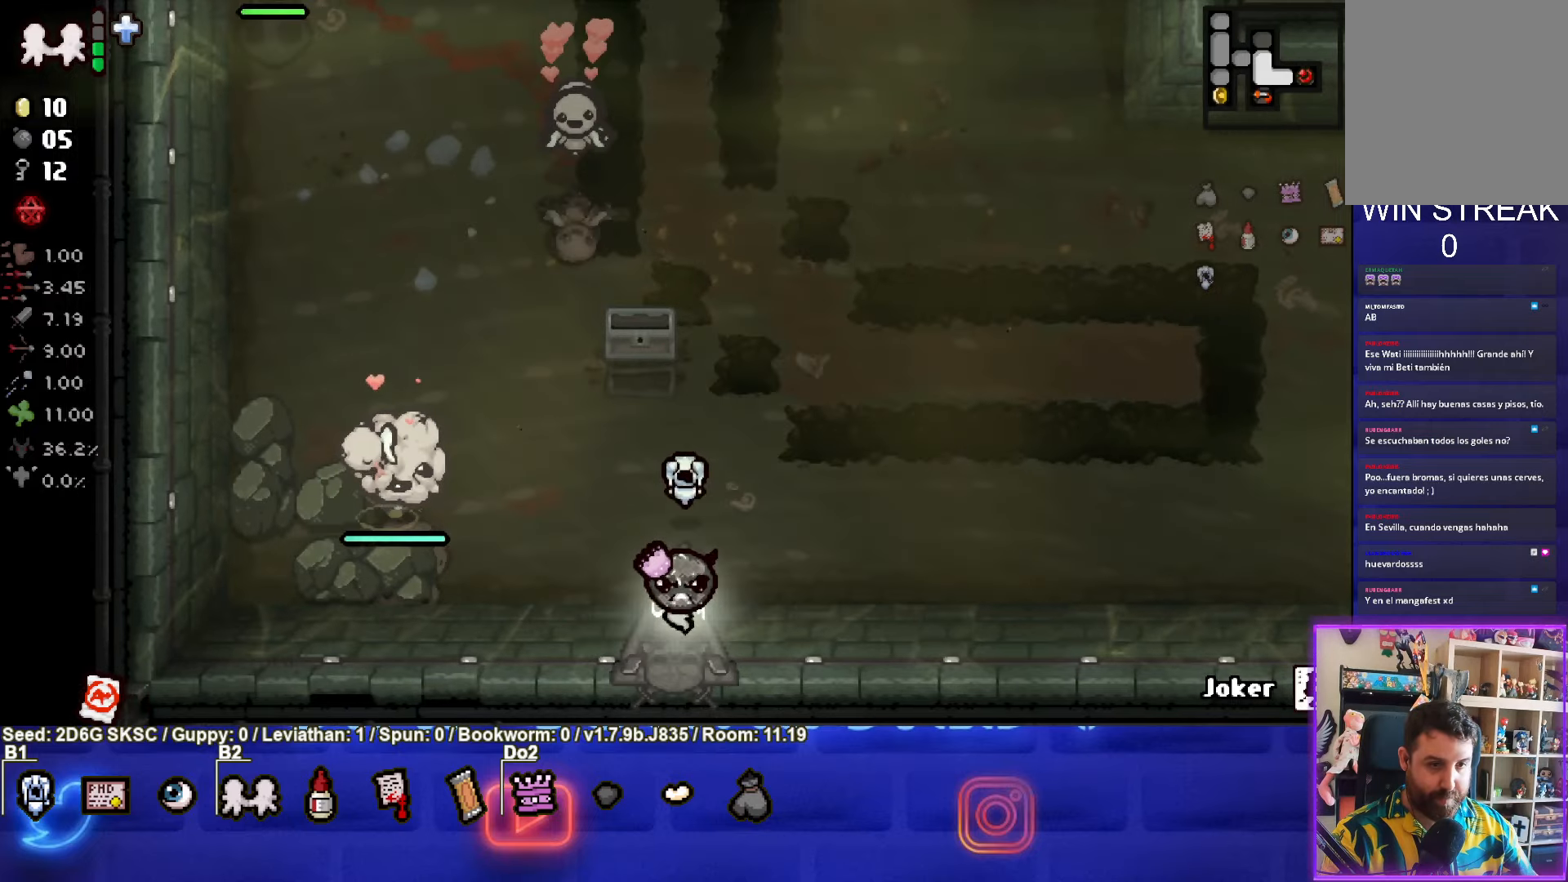
{"buttons": [], "left_stick": "center", "right_stick": "center", "events": [[67, "left_stick", "center"]]}
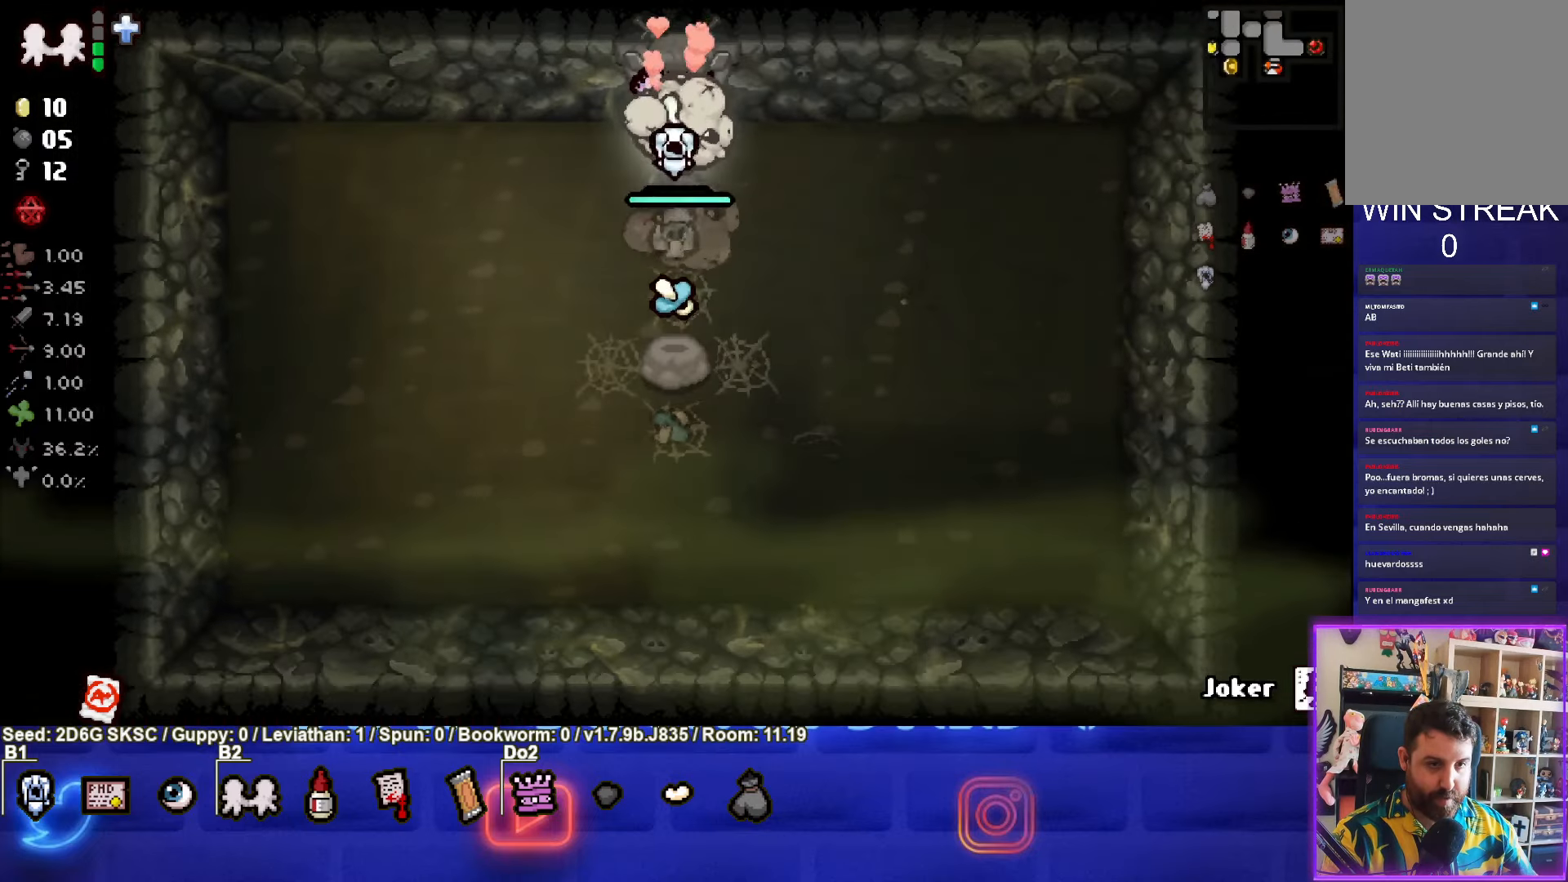
{"buttons": [], "left_stick": "down", "right_stick": "center", "events": [[217, "left_stick", "down"]]}
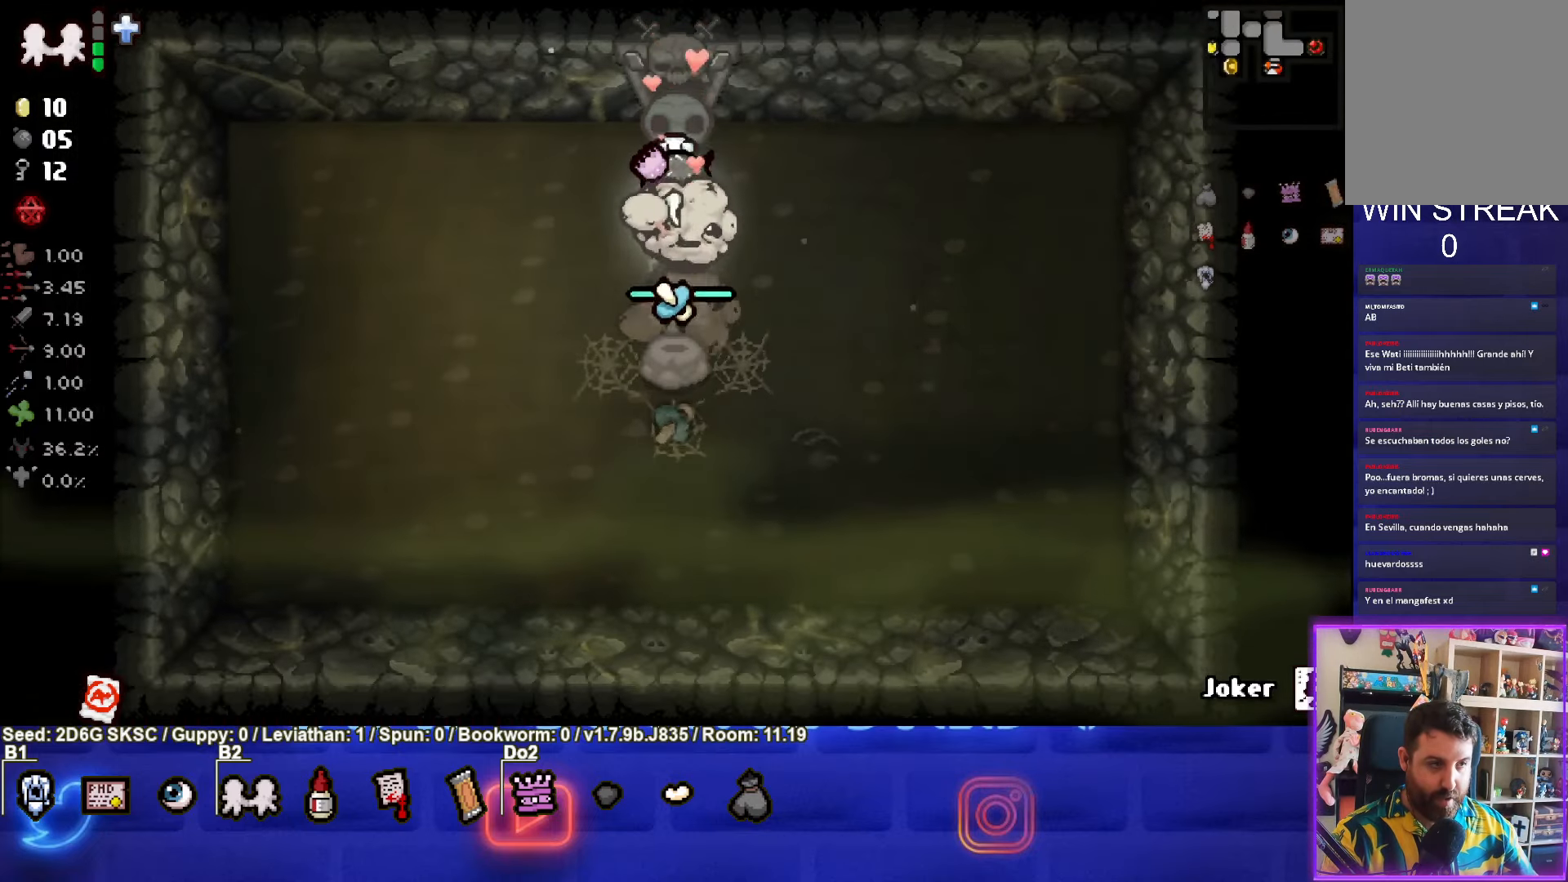
{"buttons": [], "left_stick": "down-right", "right_stick": "center", "events": [[217, "left_stick", "down-right"]]}
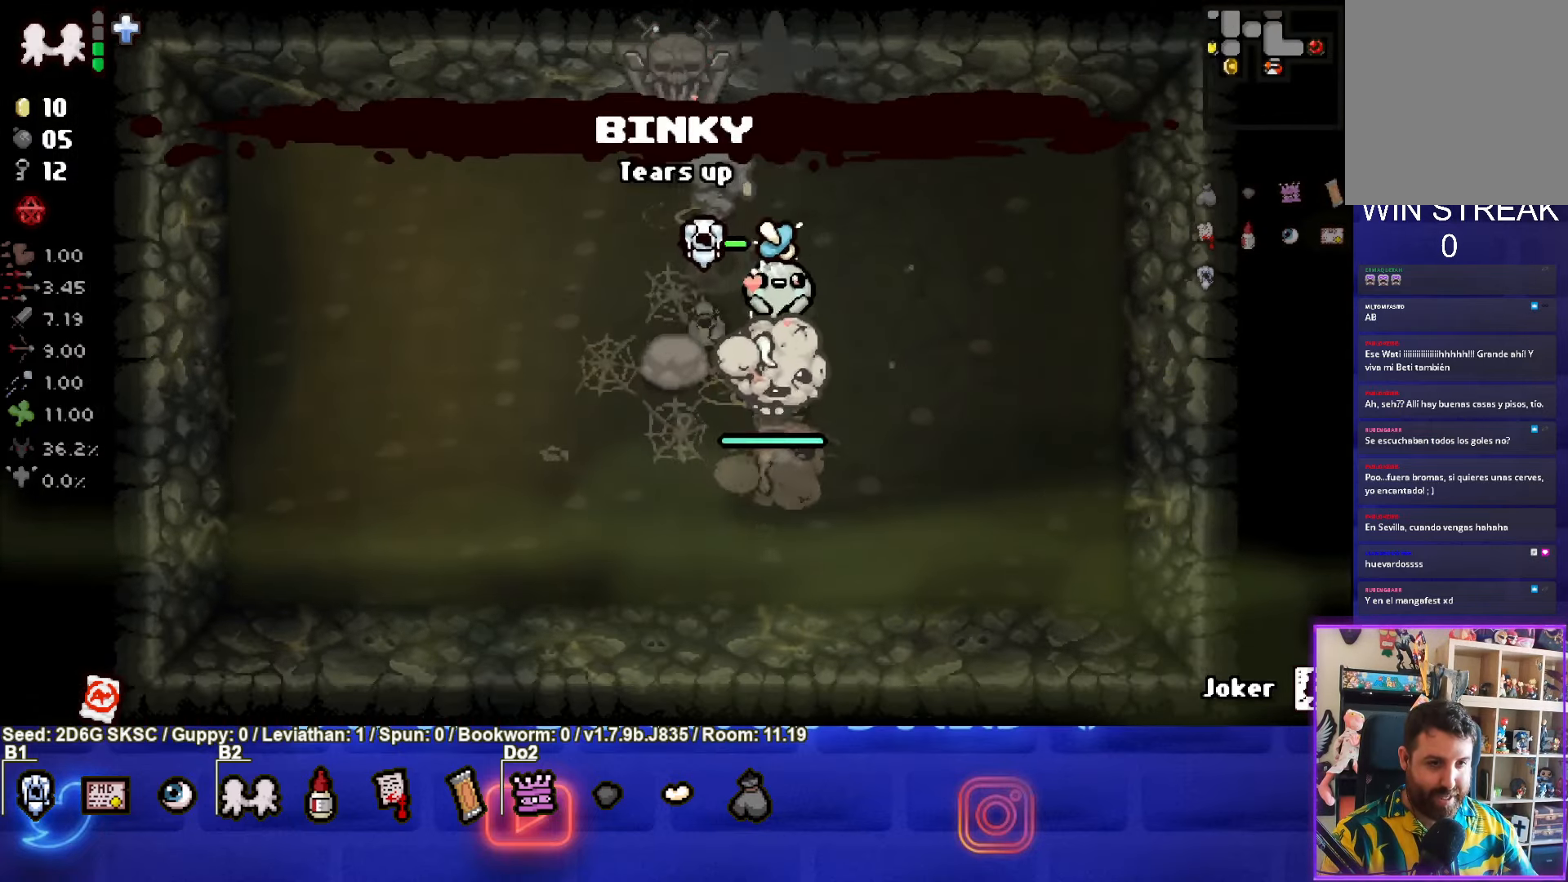
{"buttons": [], "left_stick": "up-left", "right_stick": "center", "events": [[33, "left_stick", "down"], [250, "left_stick", "center"], [433, "left_stick", "up-left"]]}
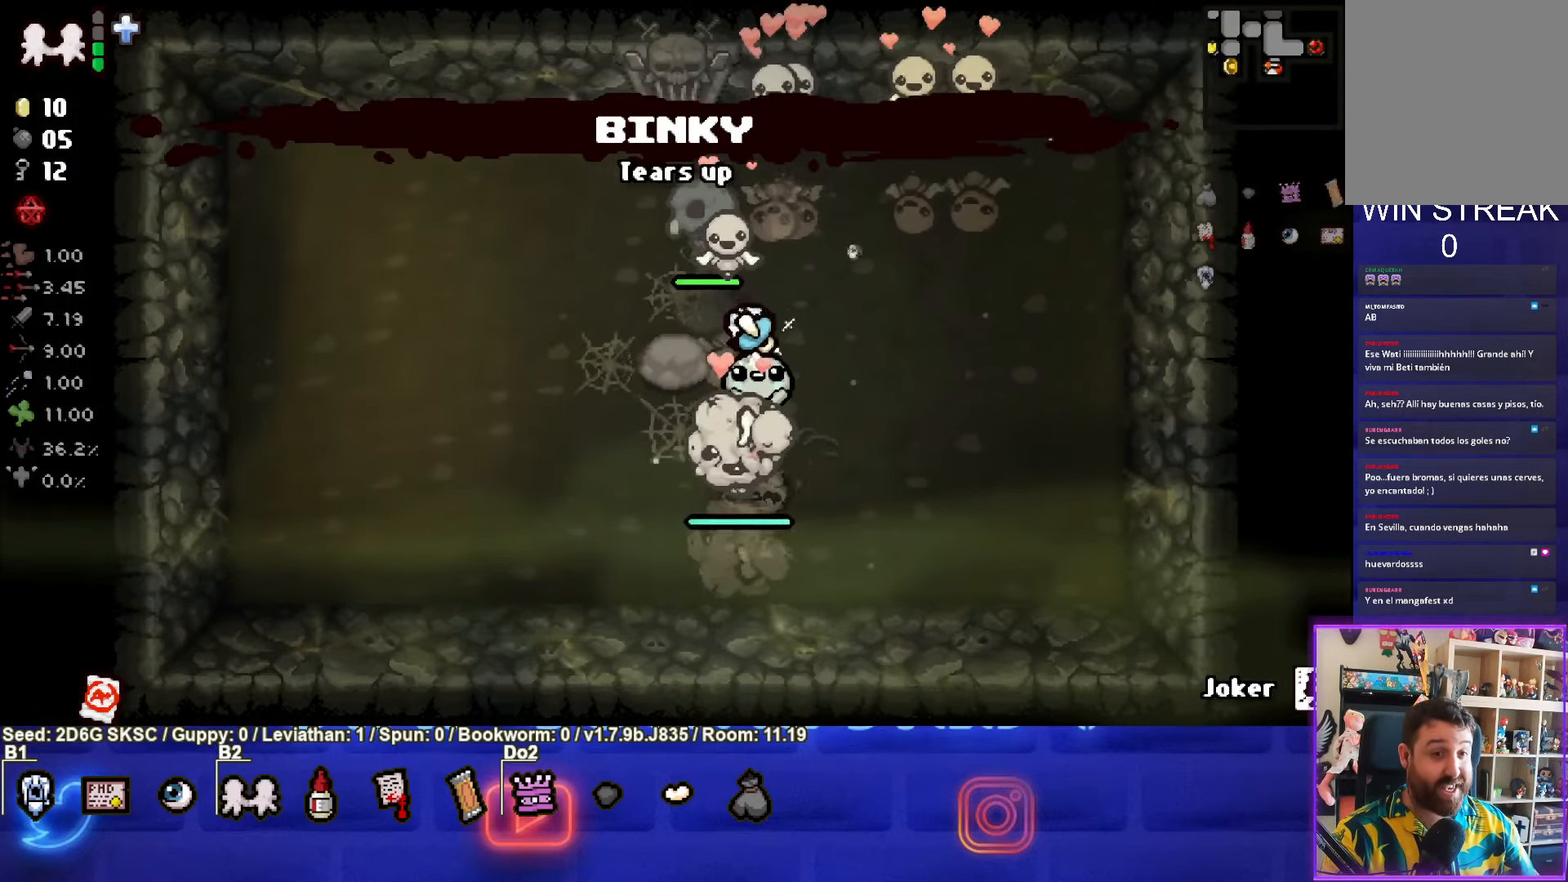
{"buttons": ["SQUARE"], "left_stick": "center", "right_stick": "center", "events": [[100, "SQUARE", "down"], [133, "left_stick", "center"]]}
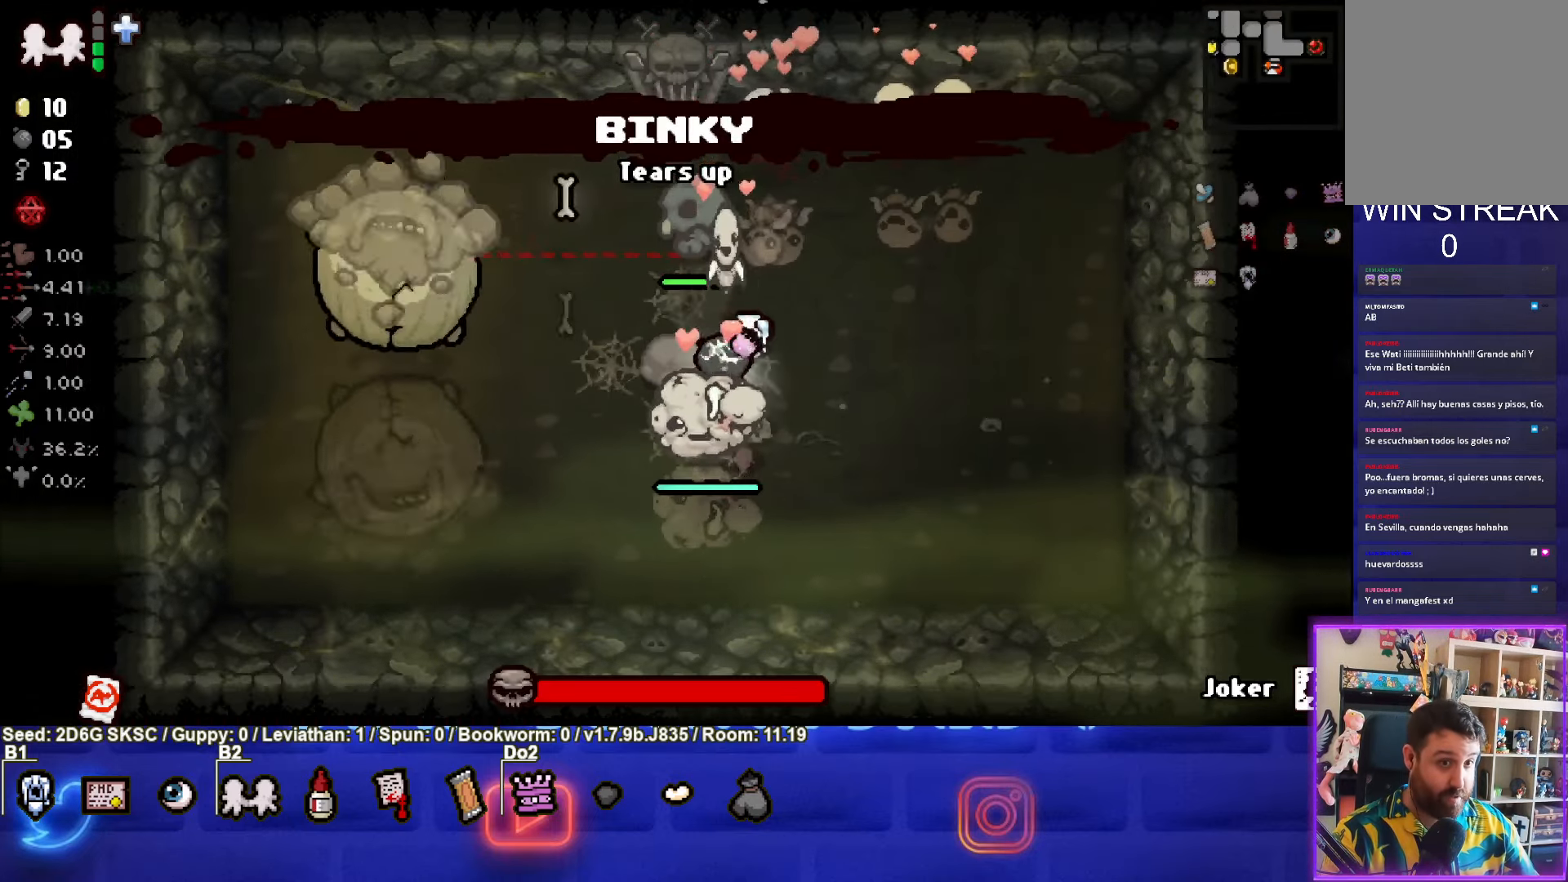
{"buttons": ["SQUARE"], "left_stick": "left", "right_stick": "center", "events": [[250, "left_stick", "up-right"], [450, "left_stick", "left"]]}
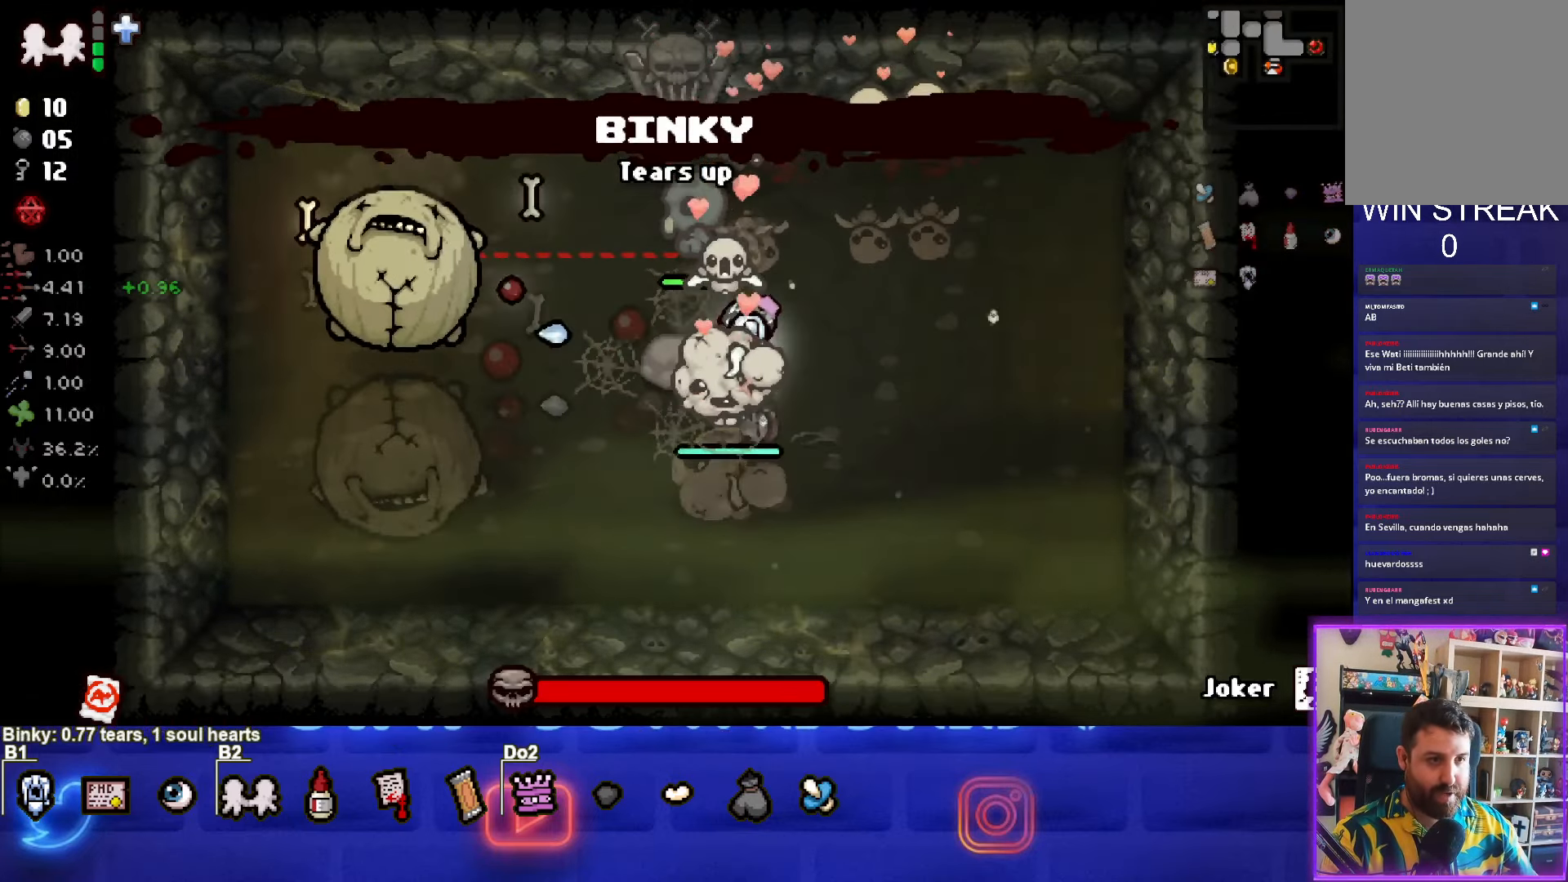
{"buttons": ["SQUARE"], "left_stick": "up", "right_stick": "center", "events": [[100, "left_stick", "center"], [400, "left_stick", "up"]]}
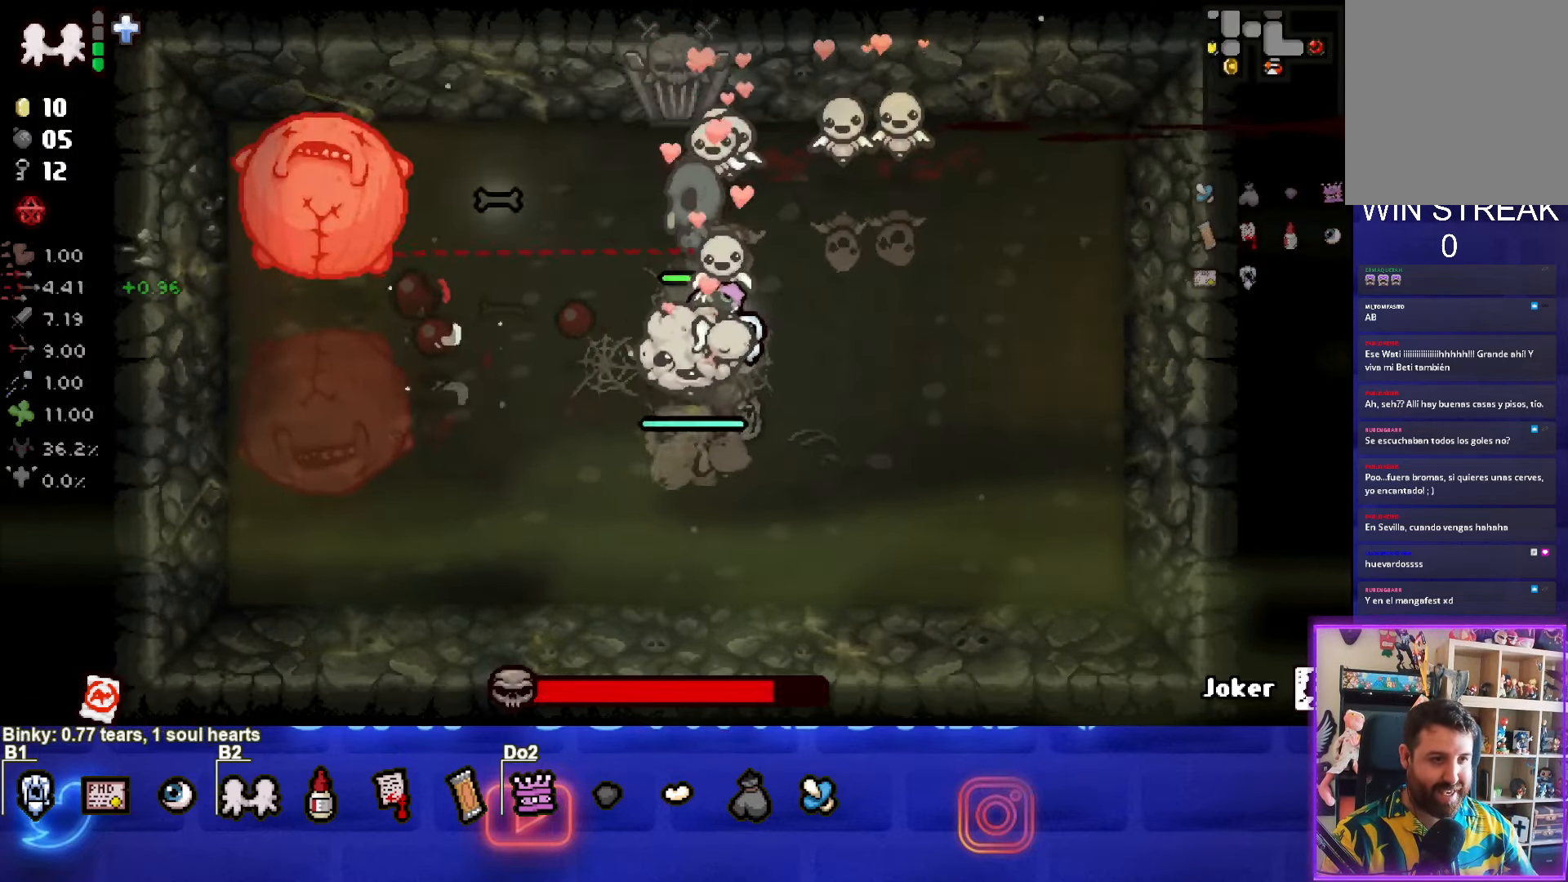
{"buttons": ["SQUARE"], "left_stick": "left", "right_stick": "center", "events": [[167, "left_stick", "up-left"], [417, "left_stick", "left"]]}
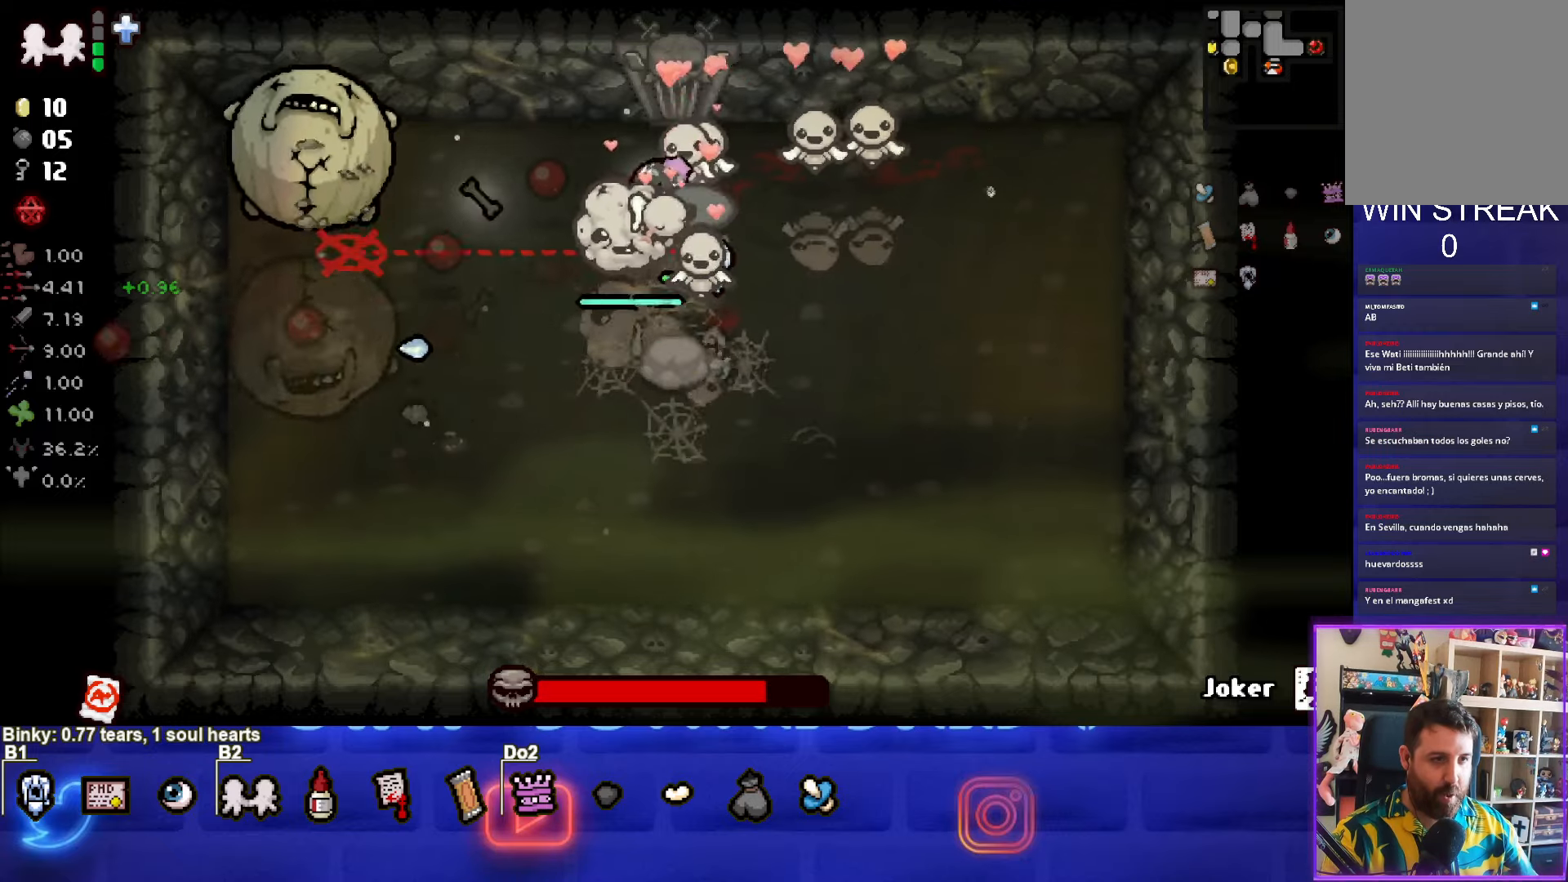
{"buttons": ["SQUARE"], "left_stick": "right", "right_stick": "center", "events": [[417, "left_stick", "right"]]}
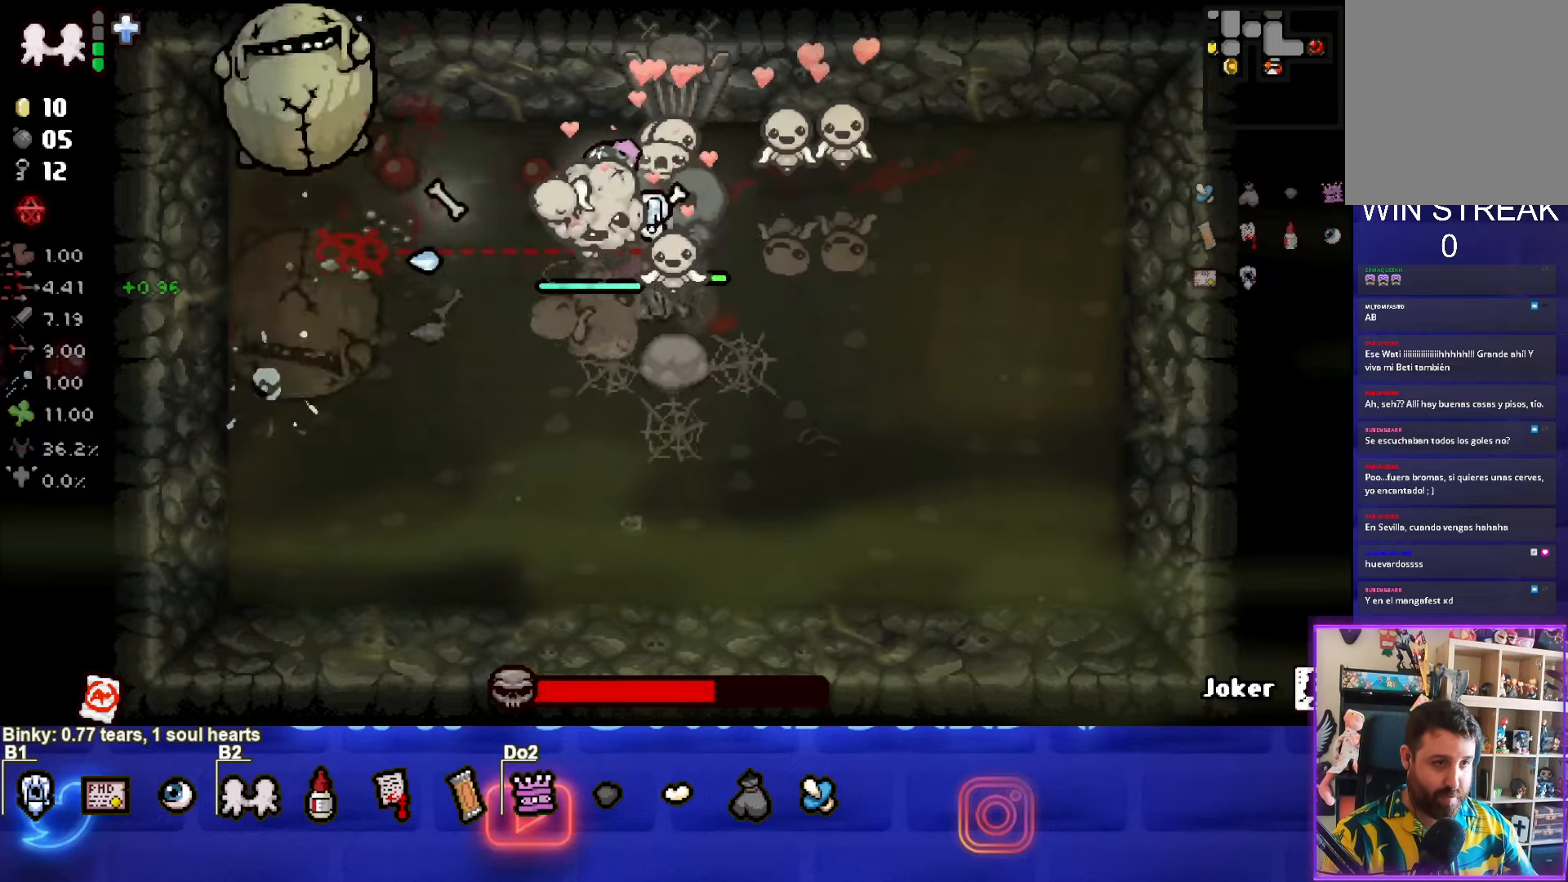
{"buttons": ["SQUARE"], "left_stick": "right", "right_stick": "center", "events": [[50, "left_stick", "left"], [267, "left_stick", "right"]]}
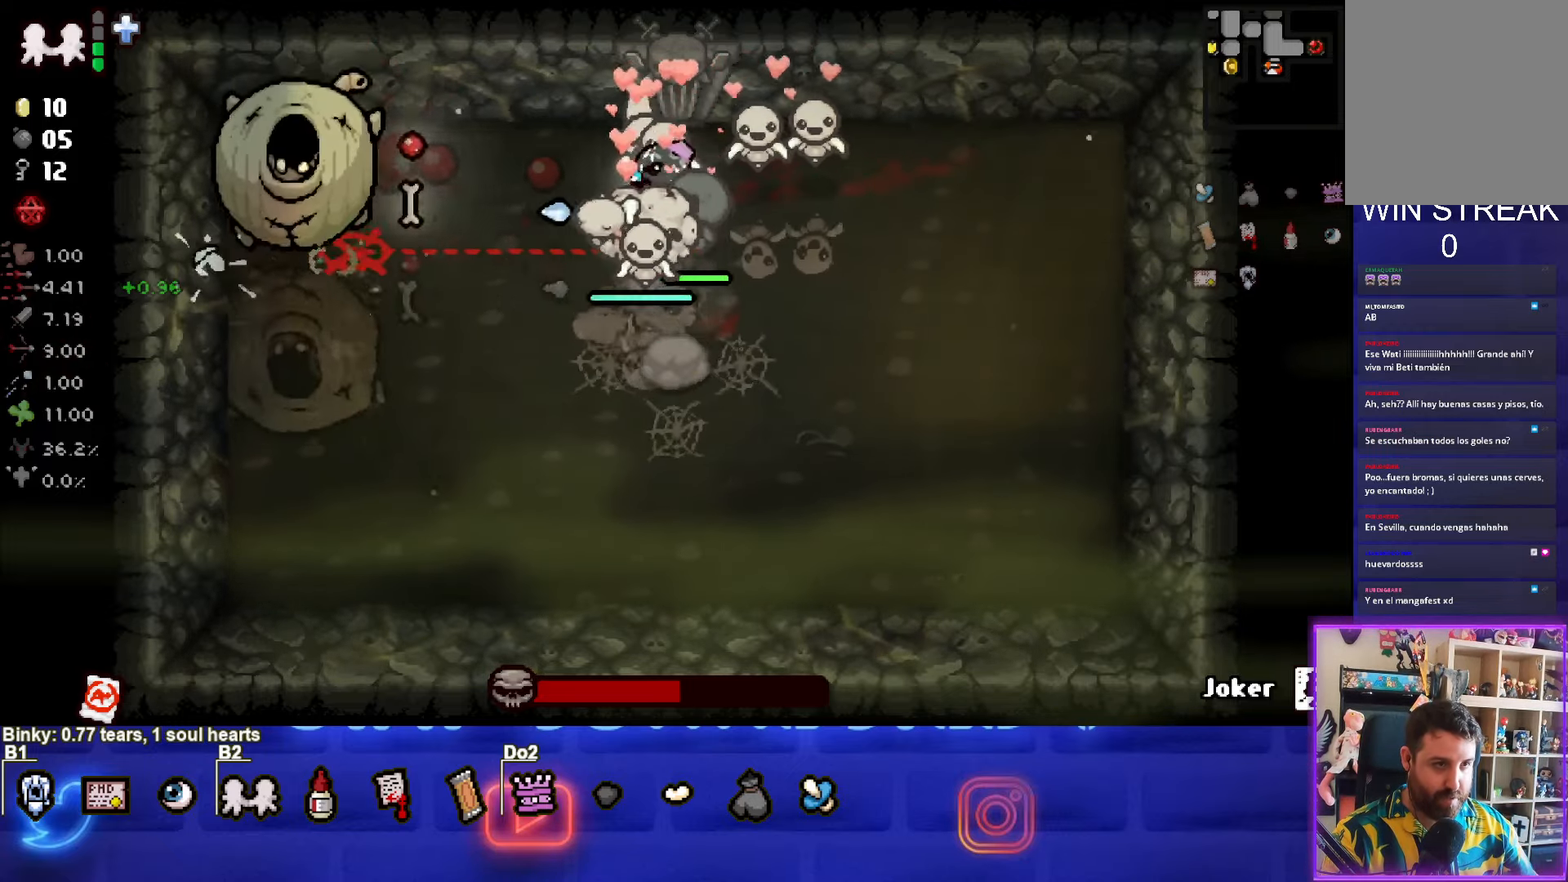
{"buttons": ["SQUARE"], "left_stick": "up-right", "right_stick": "center", "events": [[67, "left_stick", "center"], [134, "left_stick", "down-right"], [434, "left_stick", "up-right"]]}
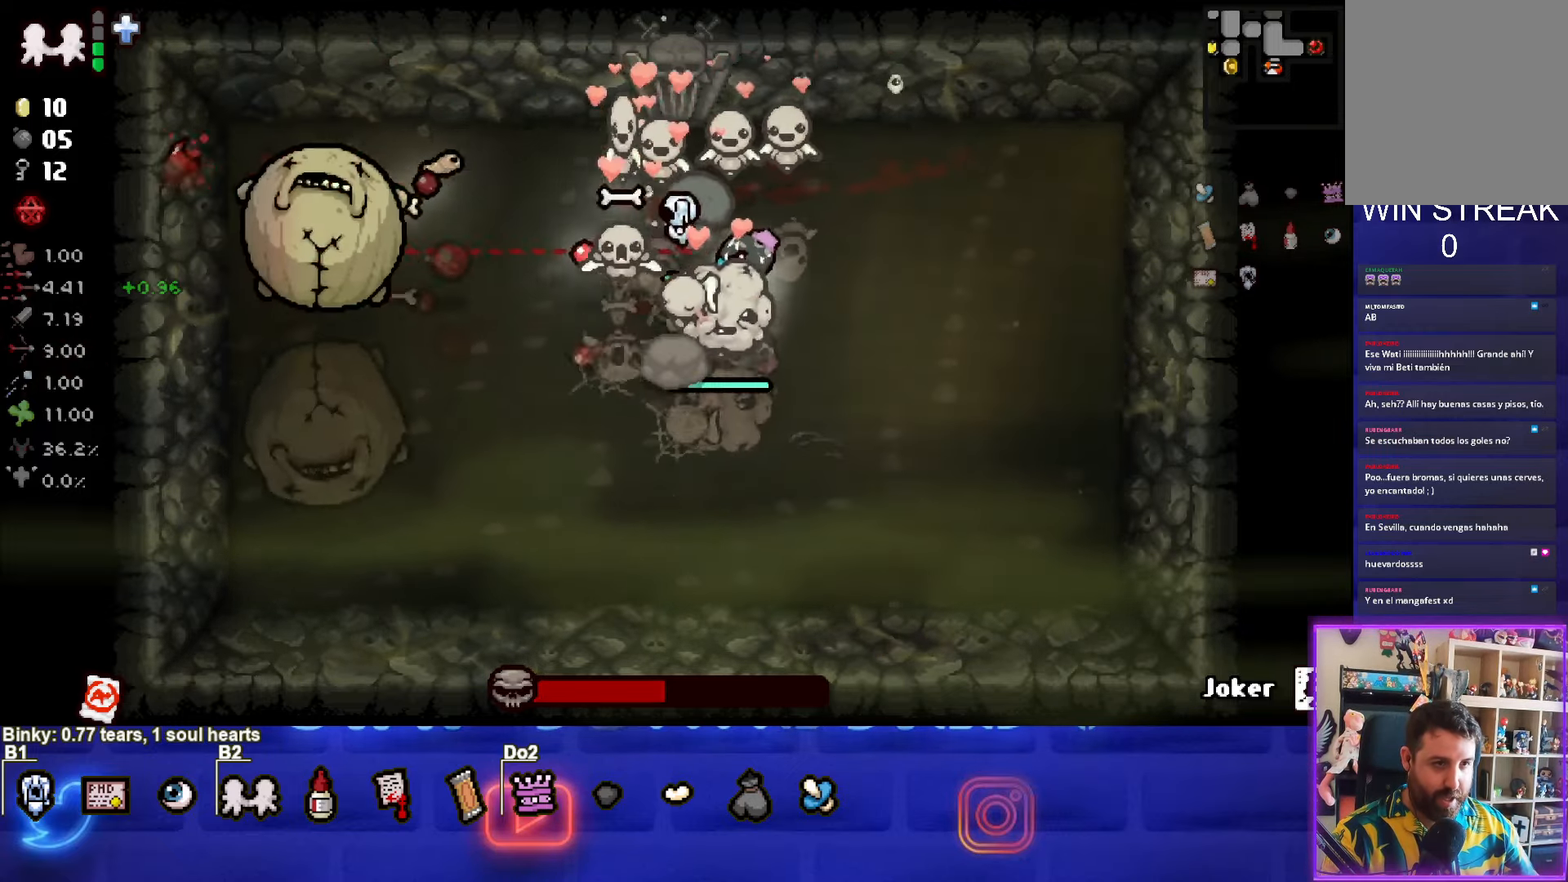
{"buttons": ["SQUARE"], "left_stick": "down-left", "right_stick": "center", "events": [[200, "left_stick", "down-left"]]}
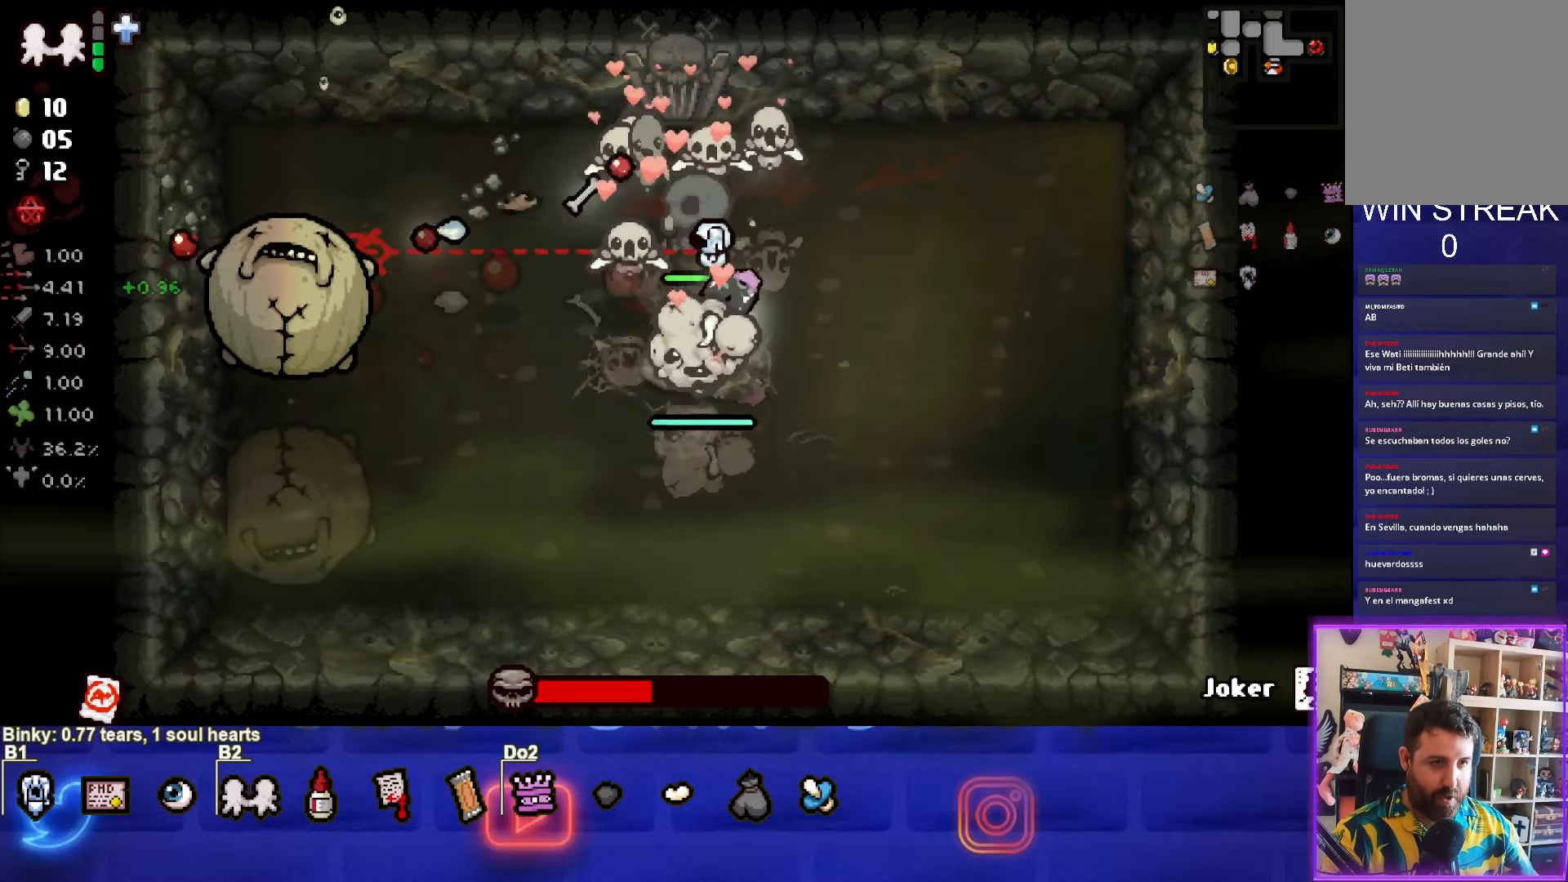
{"buttons": ["SQUARE"], "left_stick": "left", "right_stick": "center", "events": [[284, "left_stick", "down"], [434, "left_stick", "left"]]}
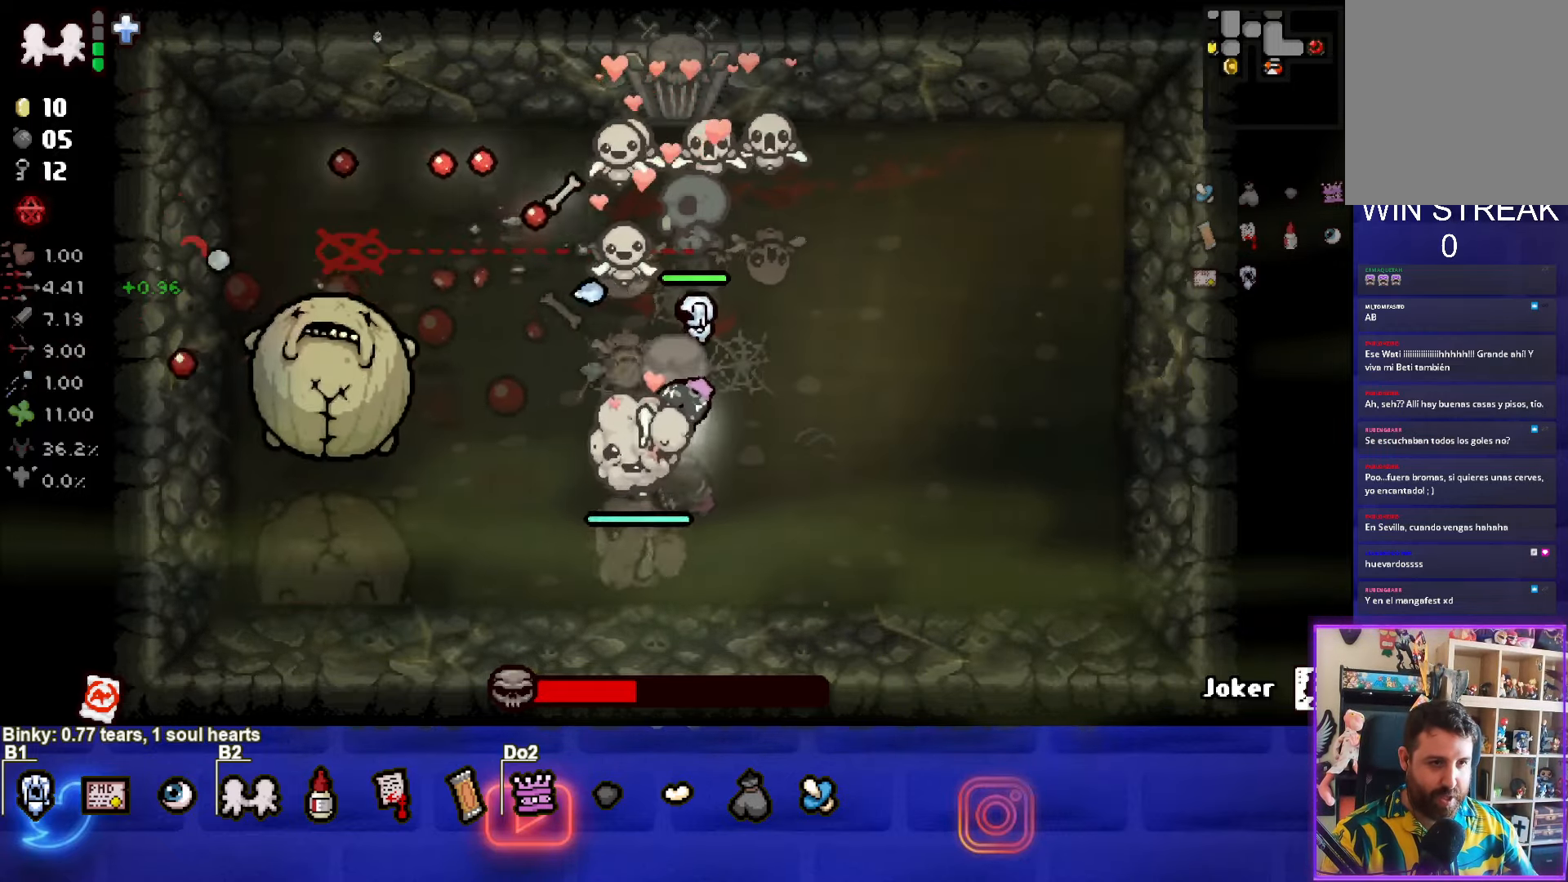
{"buttons": ["SQUARE"], "left_stick": "center", "right_stick": "center", "events": [[84, "left_stick", "down"], [217, "left_stick", "center"], [284, "left_stick", "down-right"], [417, "left_stick", "center"]]}